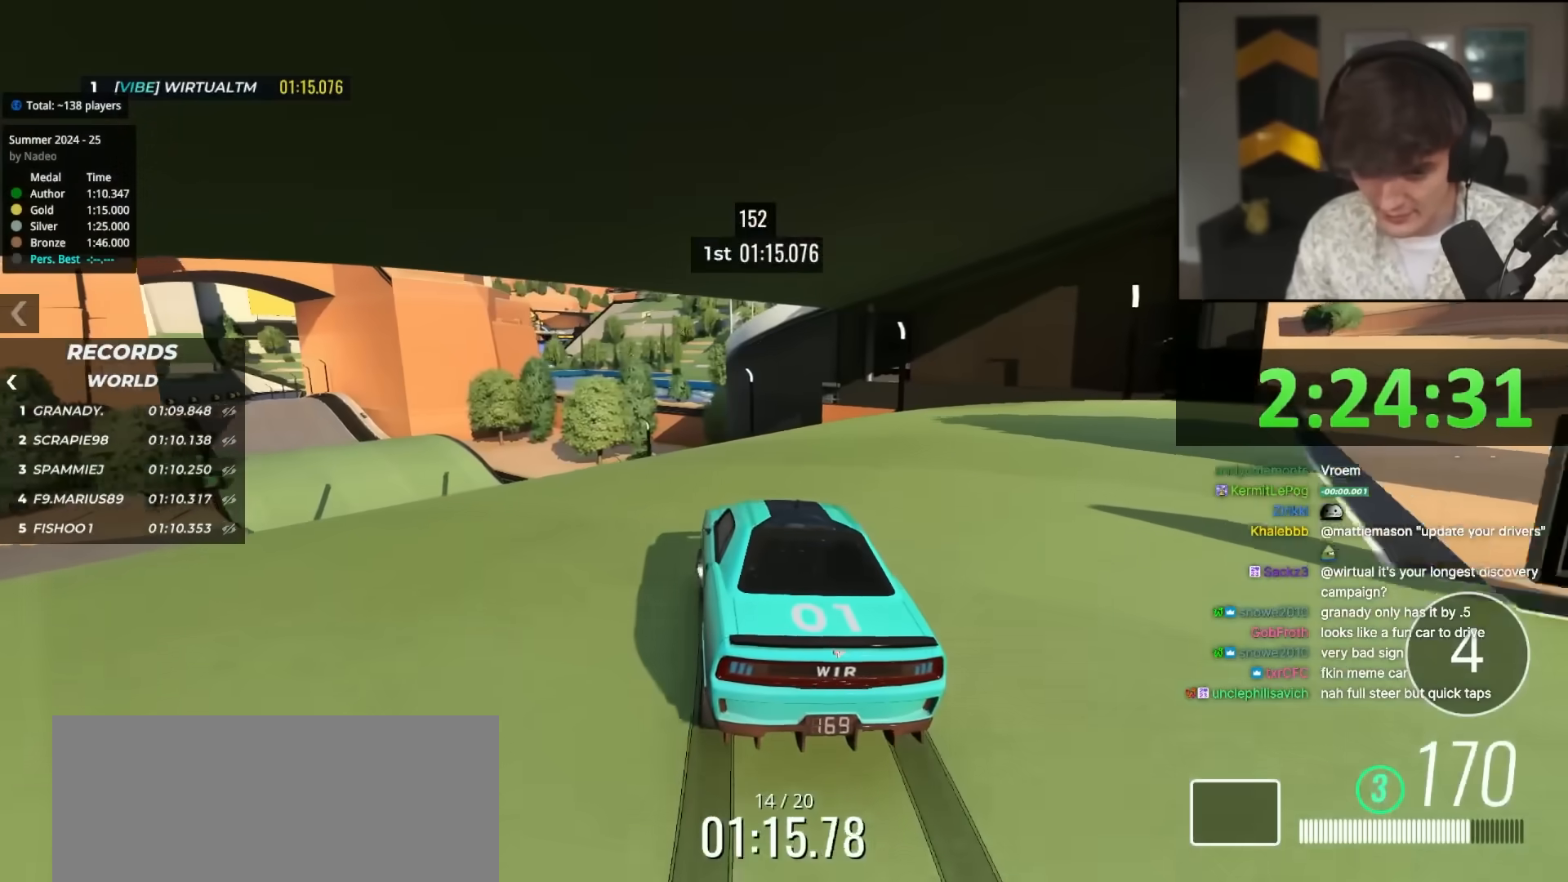
Gameplay with keyboard; each line is a JSON object with the keys held at the frame after it. "events" lists presses ("down") and releases ("up") of "brake", "down", "left", "right" and "up" between this image and that frame as [ms after this image, input, new state], when the widget could be followed in between. No other keys are recorded. Mouse input is not recorded. Key names are as the overlay labels them; some are game actions (e.g. jump) rather than physical keys.
{"keys": ["left", "up"], "events": [[100, "left", "down"], [183, "left", "up"], [467, "left", "down"]]}
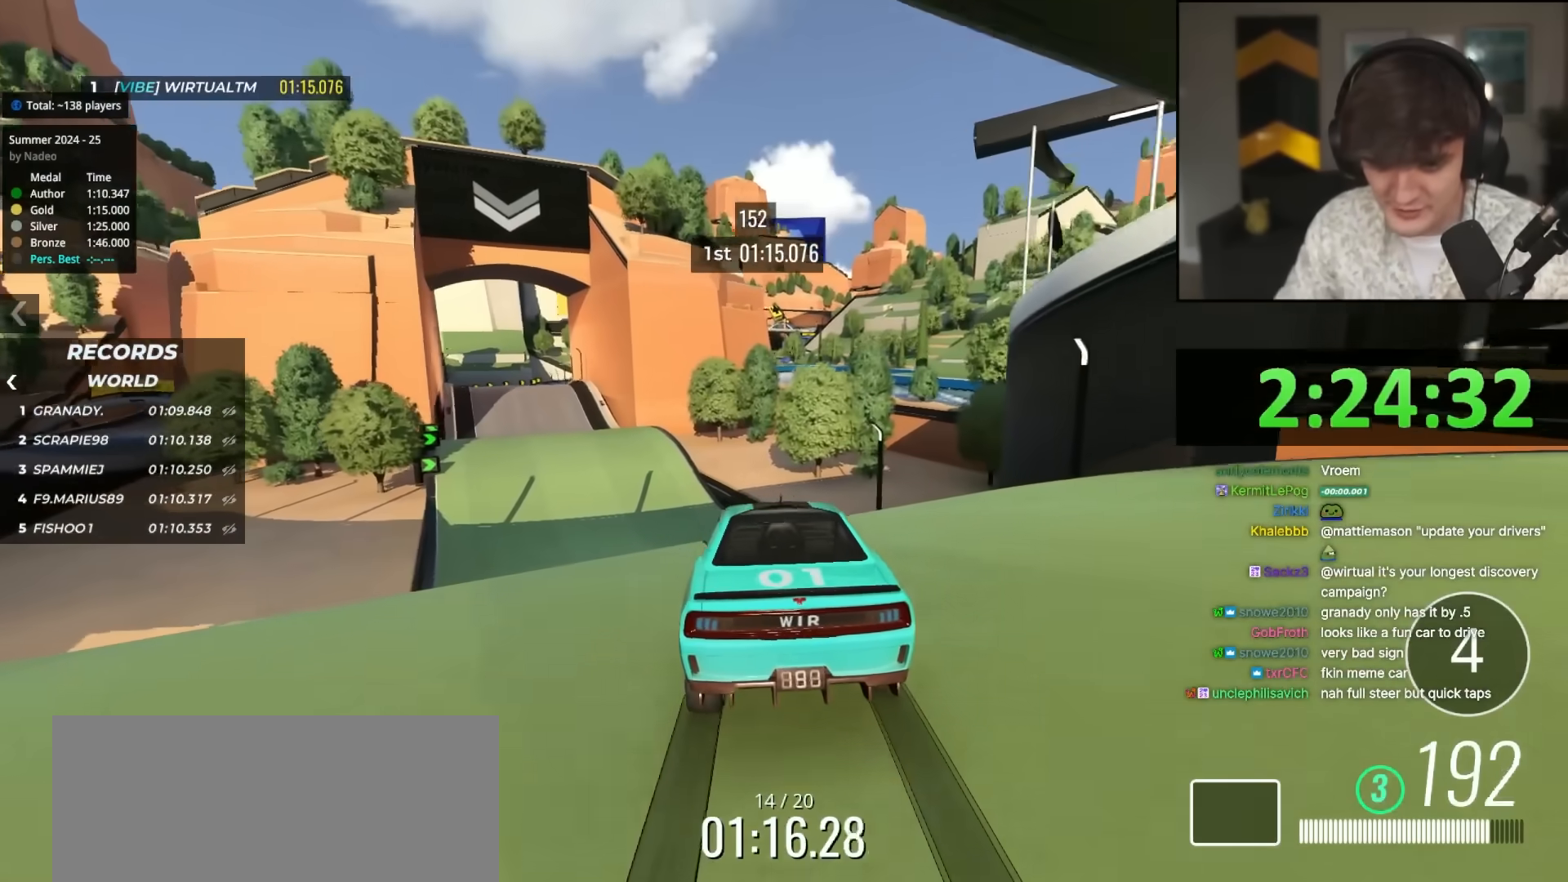
{"keys": ["up"], "events": [[67, "left", "up"], [400, "left", "down"], [483, "left", "up"]]}
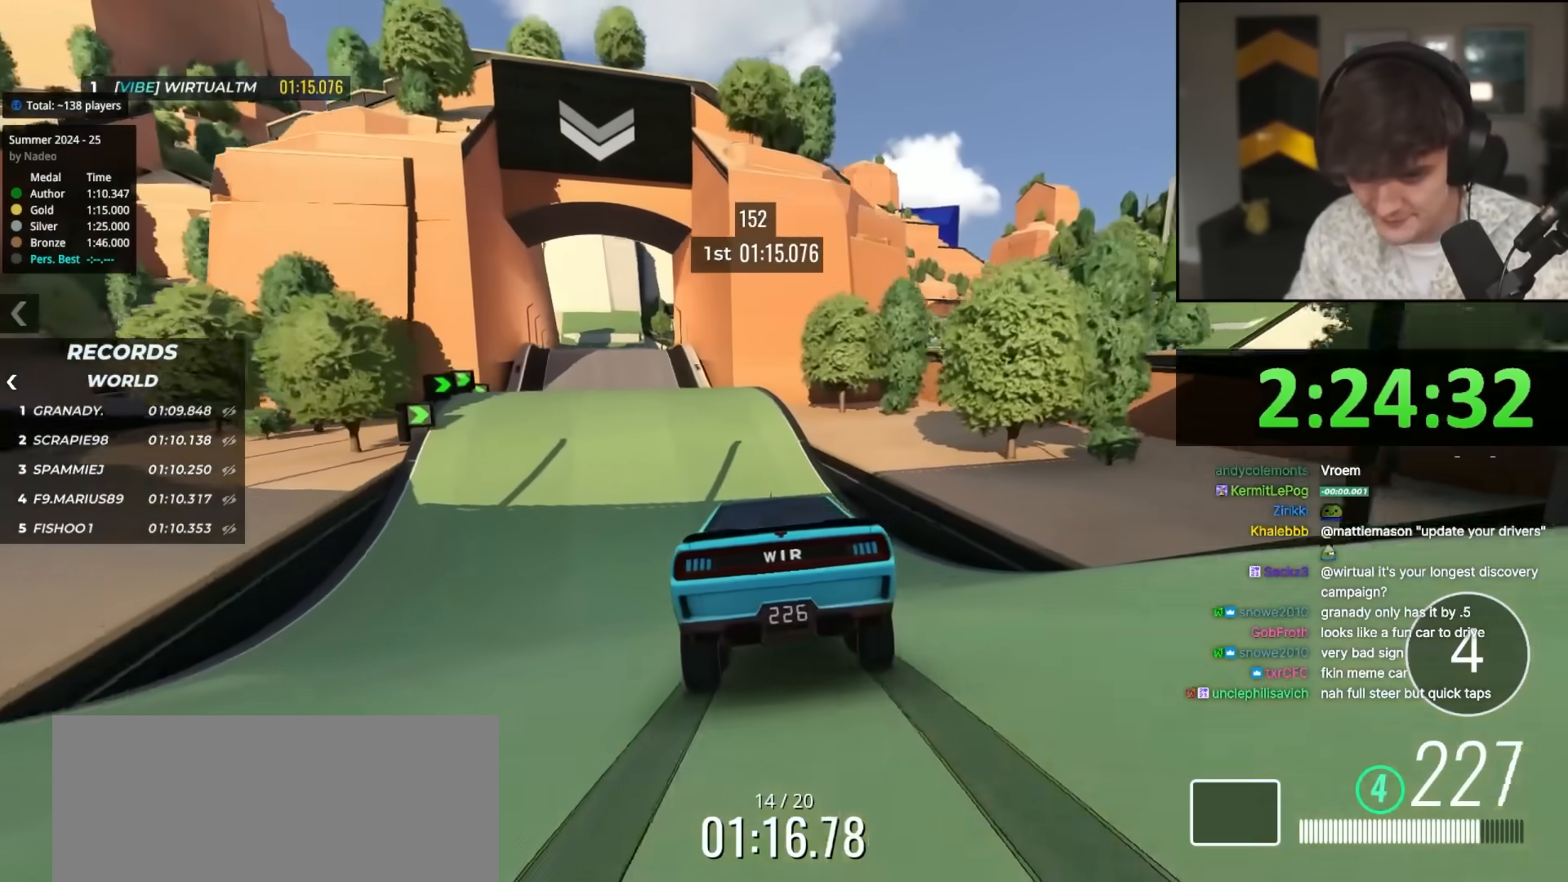
{"keys": ["up"], "events": [[83, "left", "down"], [183, "left", "up"], [317, "left", "down"], [417, "left", "up"]]}
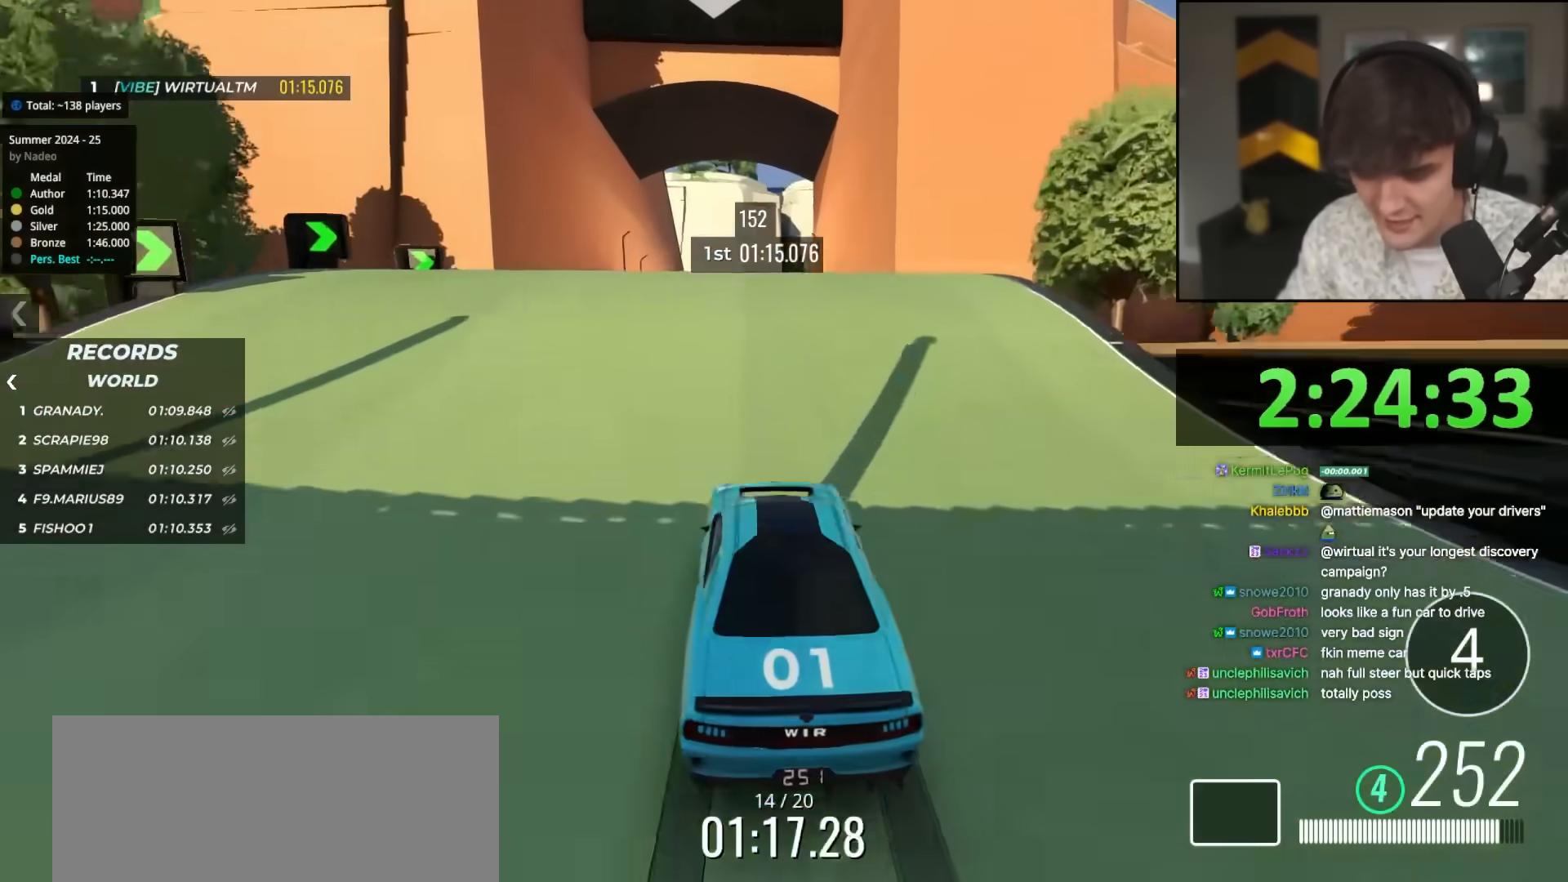
{"keys": ["up"], "events": [[100, "right", "down"], [150, "right", "up"]]}
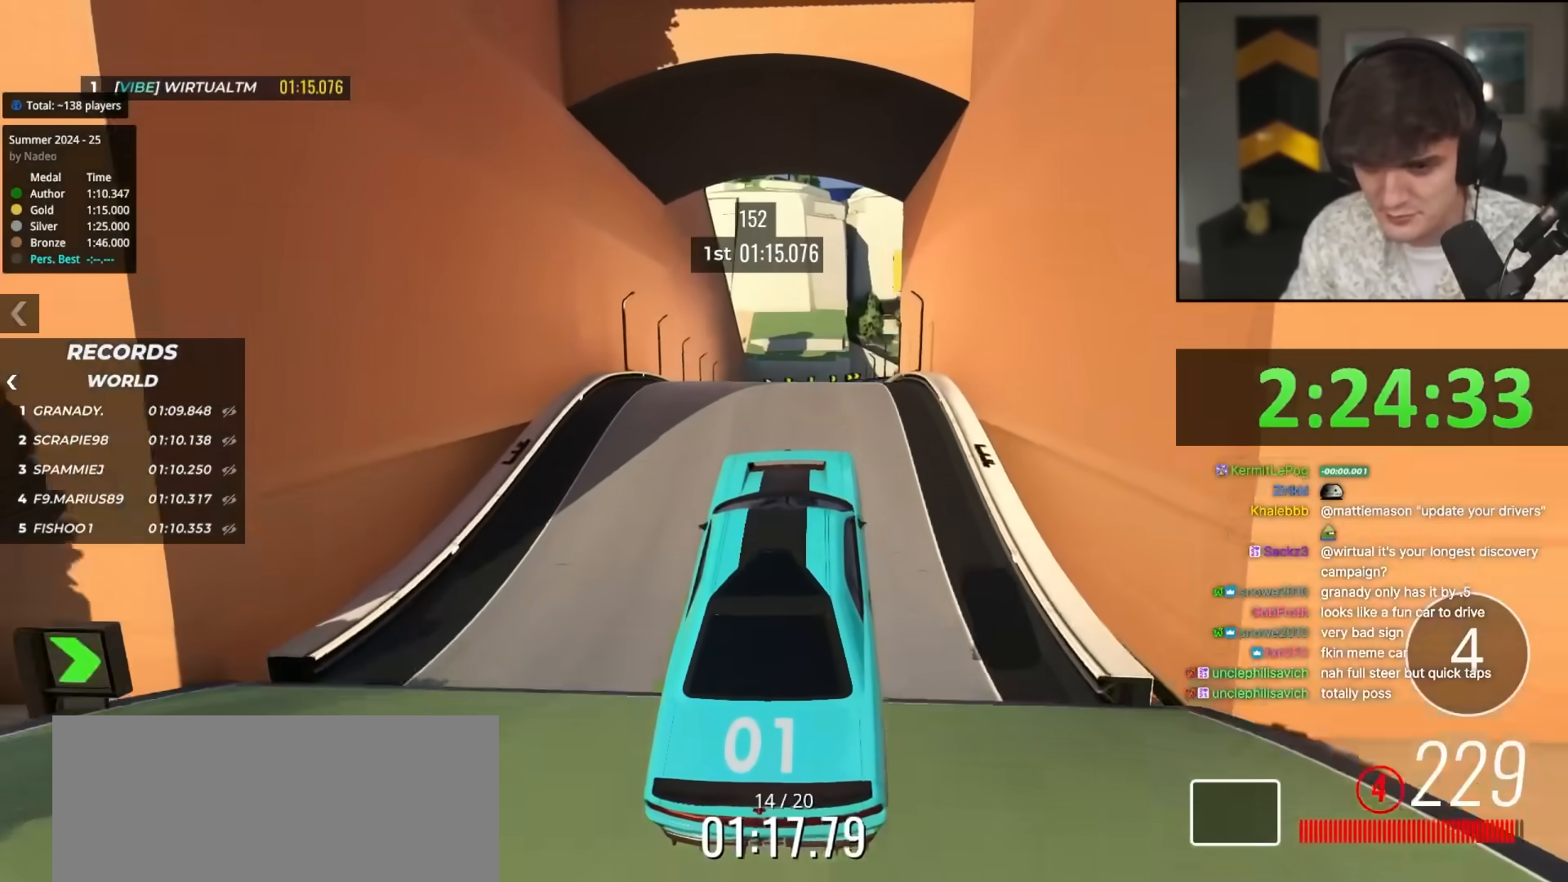
{"keys": ["left", "up"], "events": [[250, "left", "down"]]}
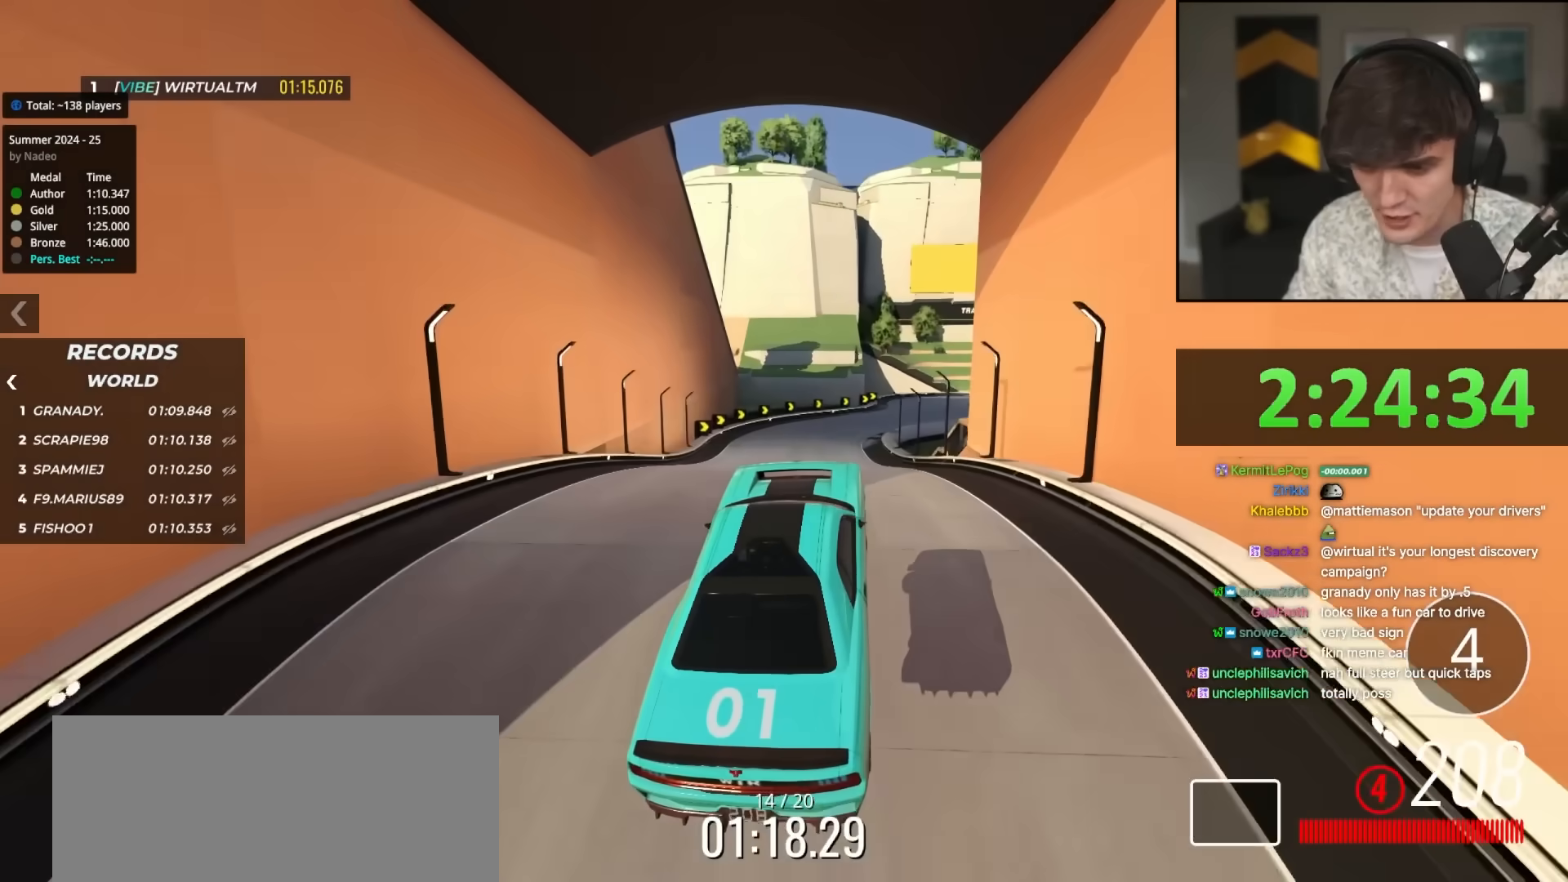
{"keys": ["up"], "events": [[417, "left", "up"]]}
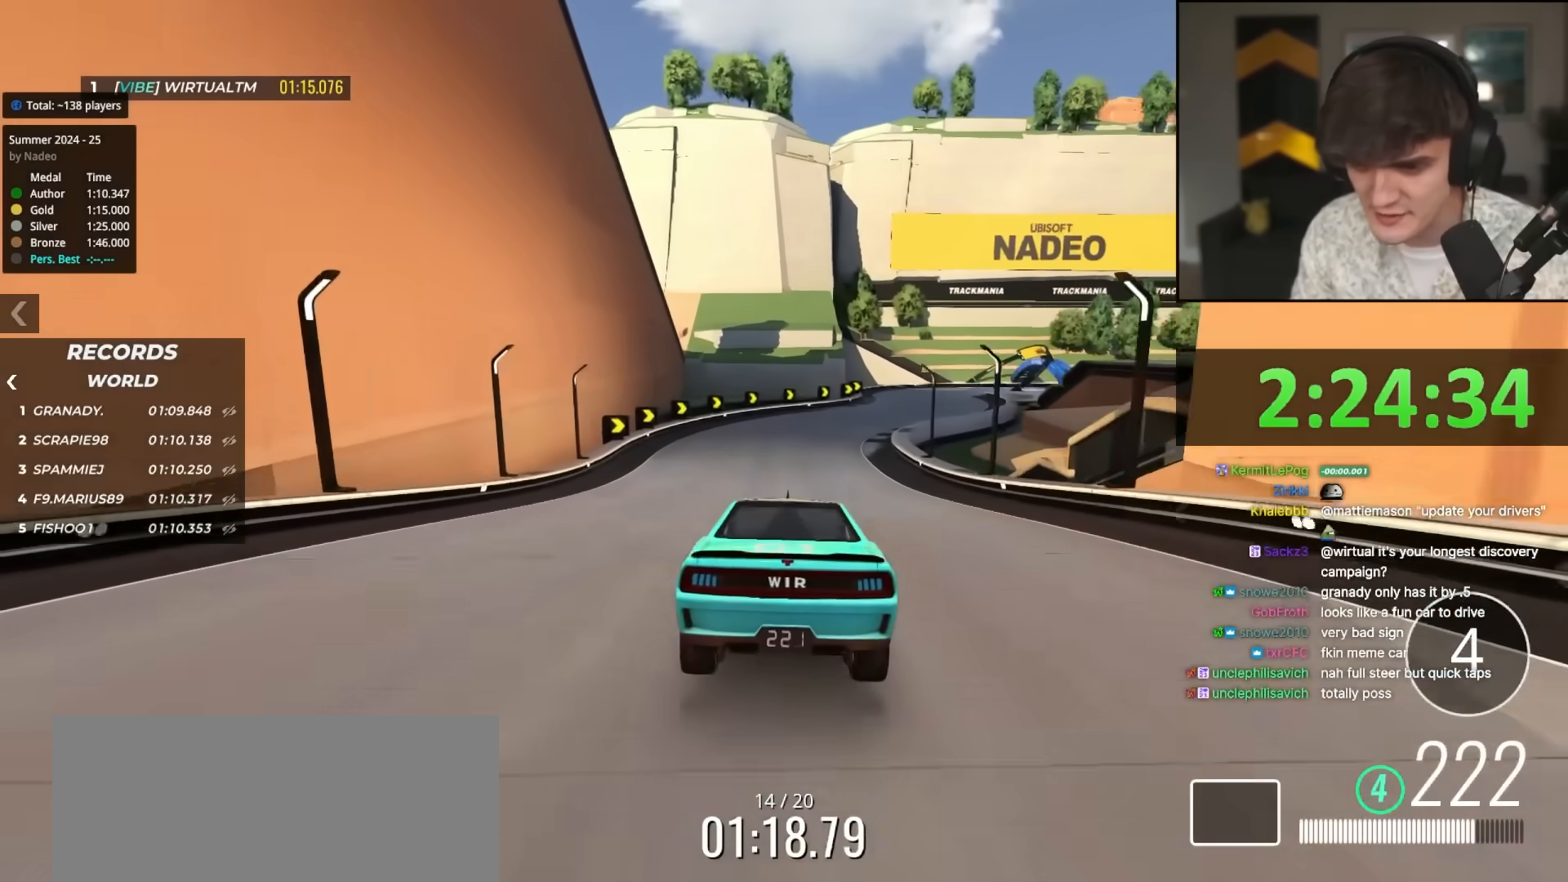
{"keys": ["up"], "events": [[283, "right", "down"], [433, "right", "up"]]}
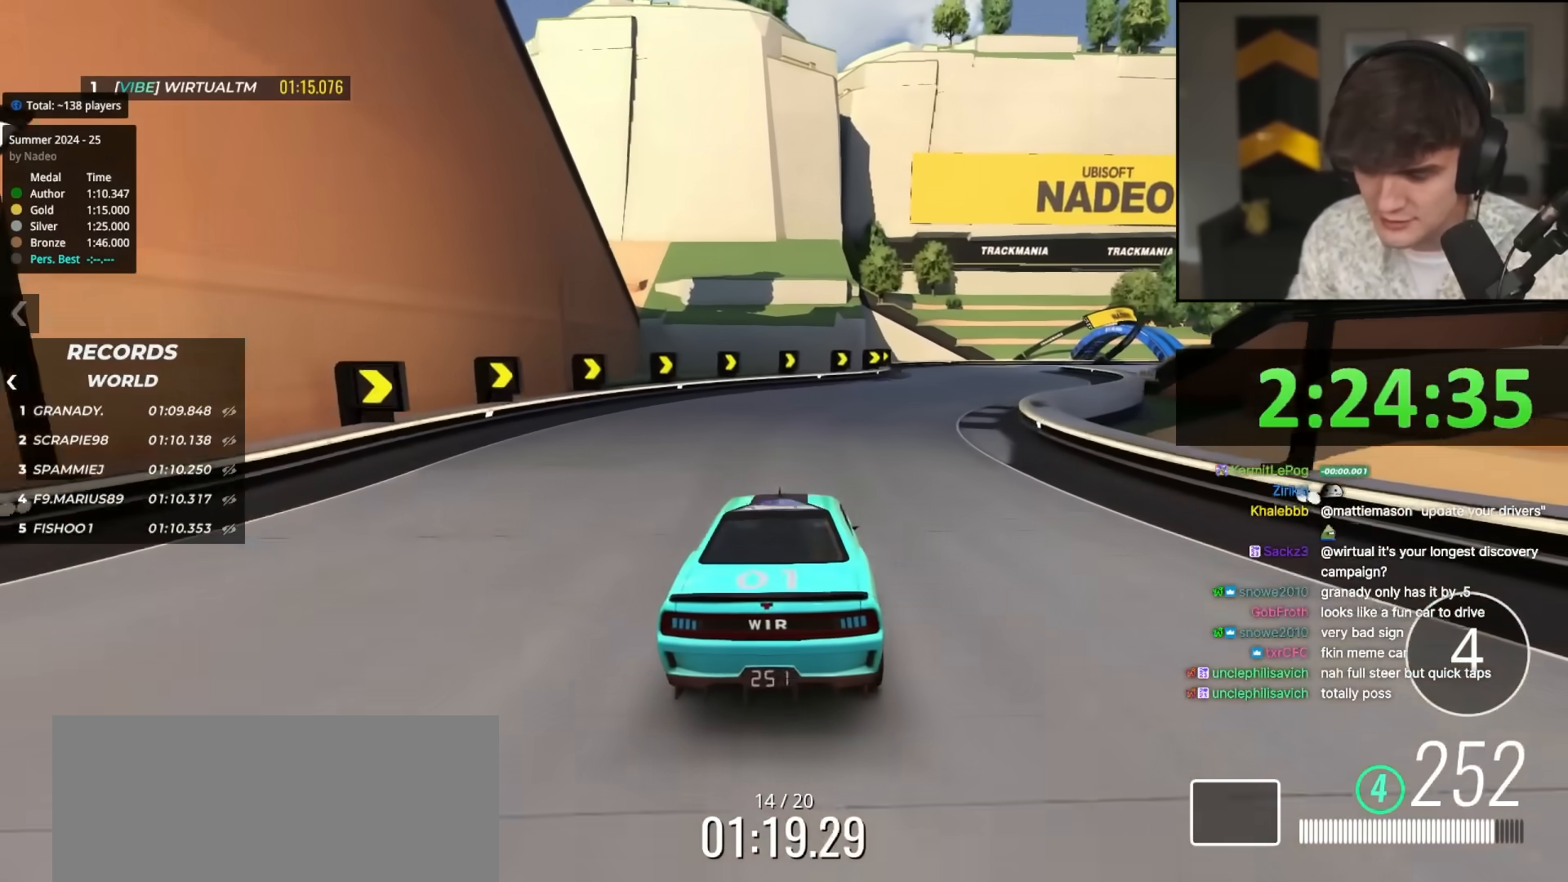
{"keys": ["up"], "events": [[117, "right", "down"], [200, "right", "up"], [350, "right", "down"], [433, "right", "up"]]}
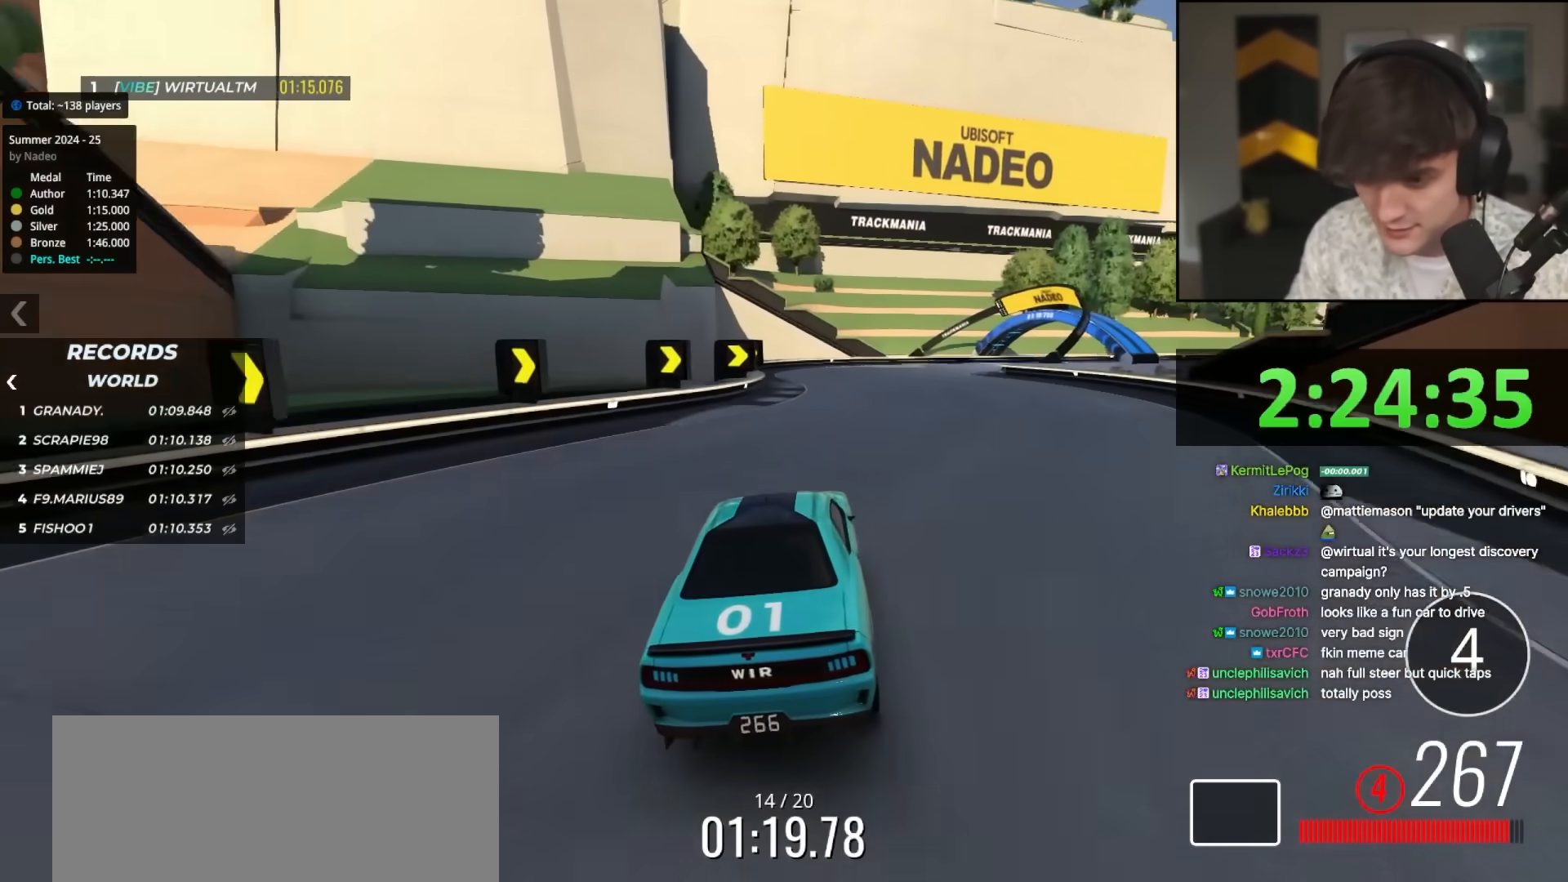
{"keys": ["up"], "events": [[83, "right", "down"], [217, "right", "up"], [317, "right", "down"], [500, "right", "up"]]}
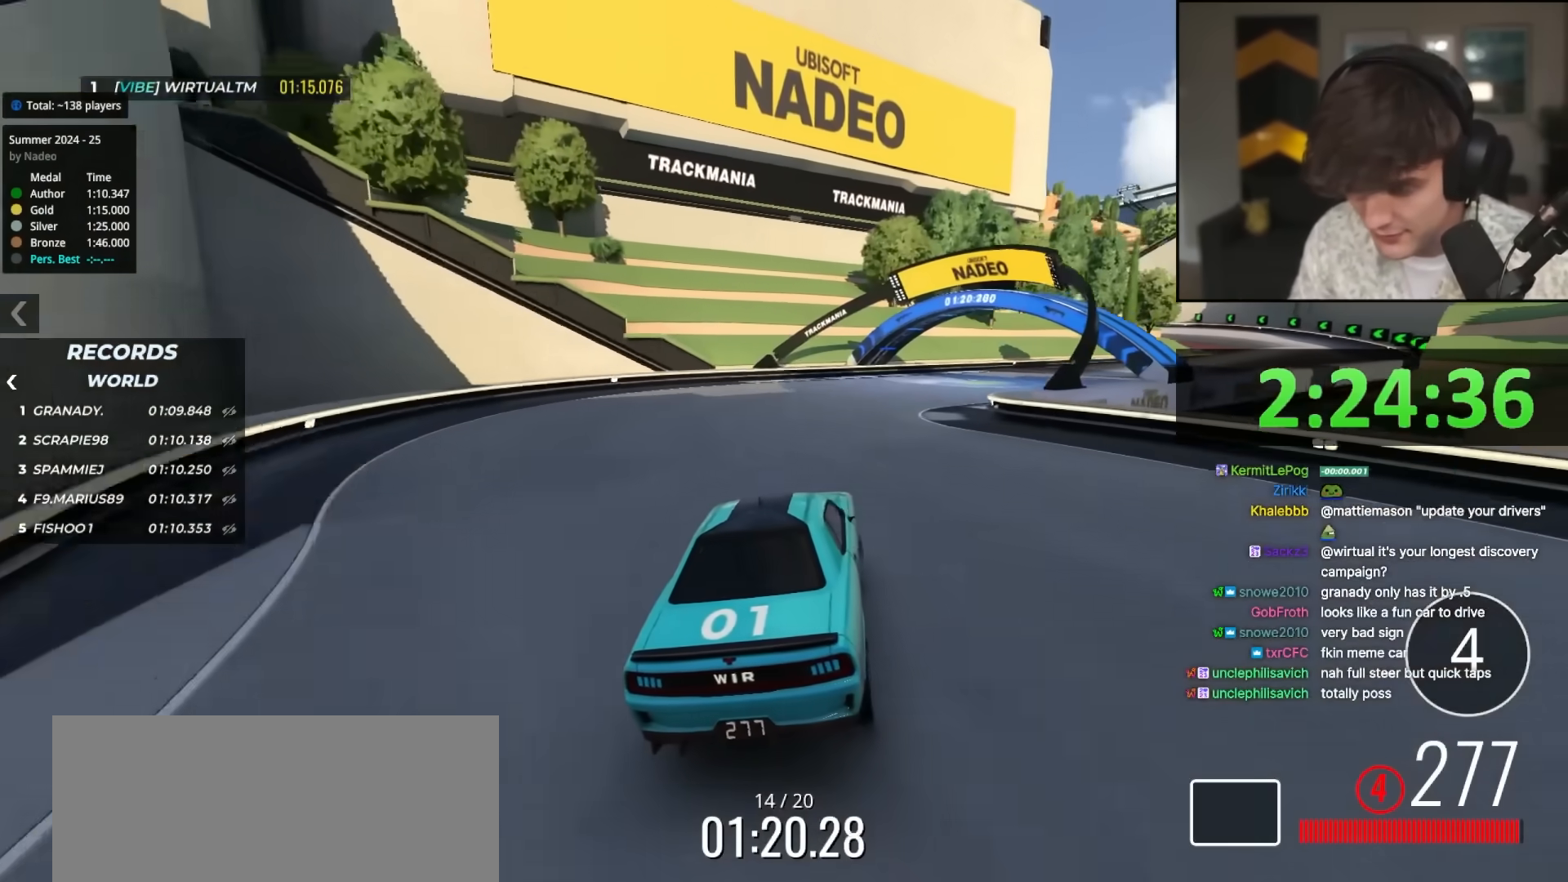
{"keys": ["up"], "events": [[50, "right", "down"], [233, "right", "up"], [333, "right", "down"], [433, "right", "up"]]}
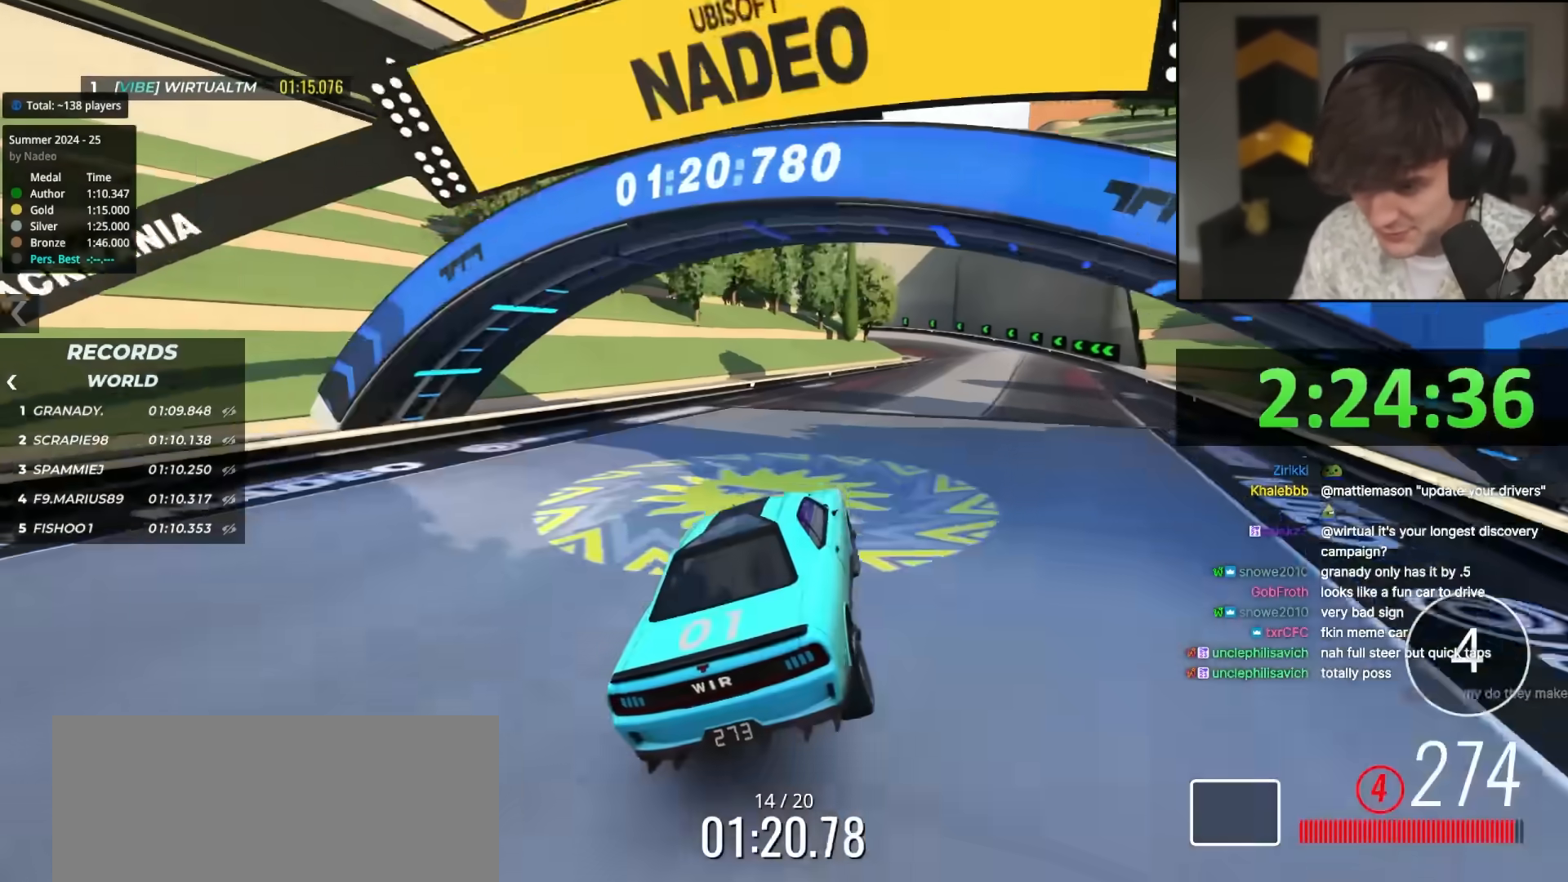
{"keys": ["up"], "events": [[167, "right", "down"], [350, "right", "up"]]}
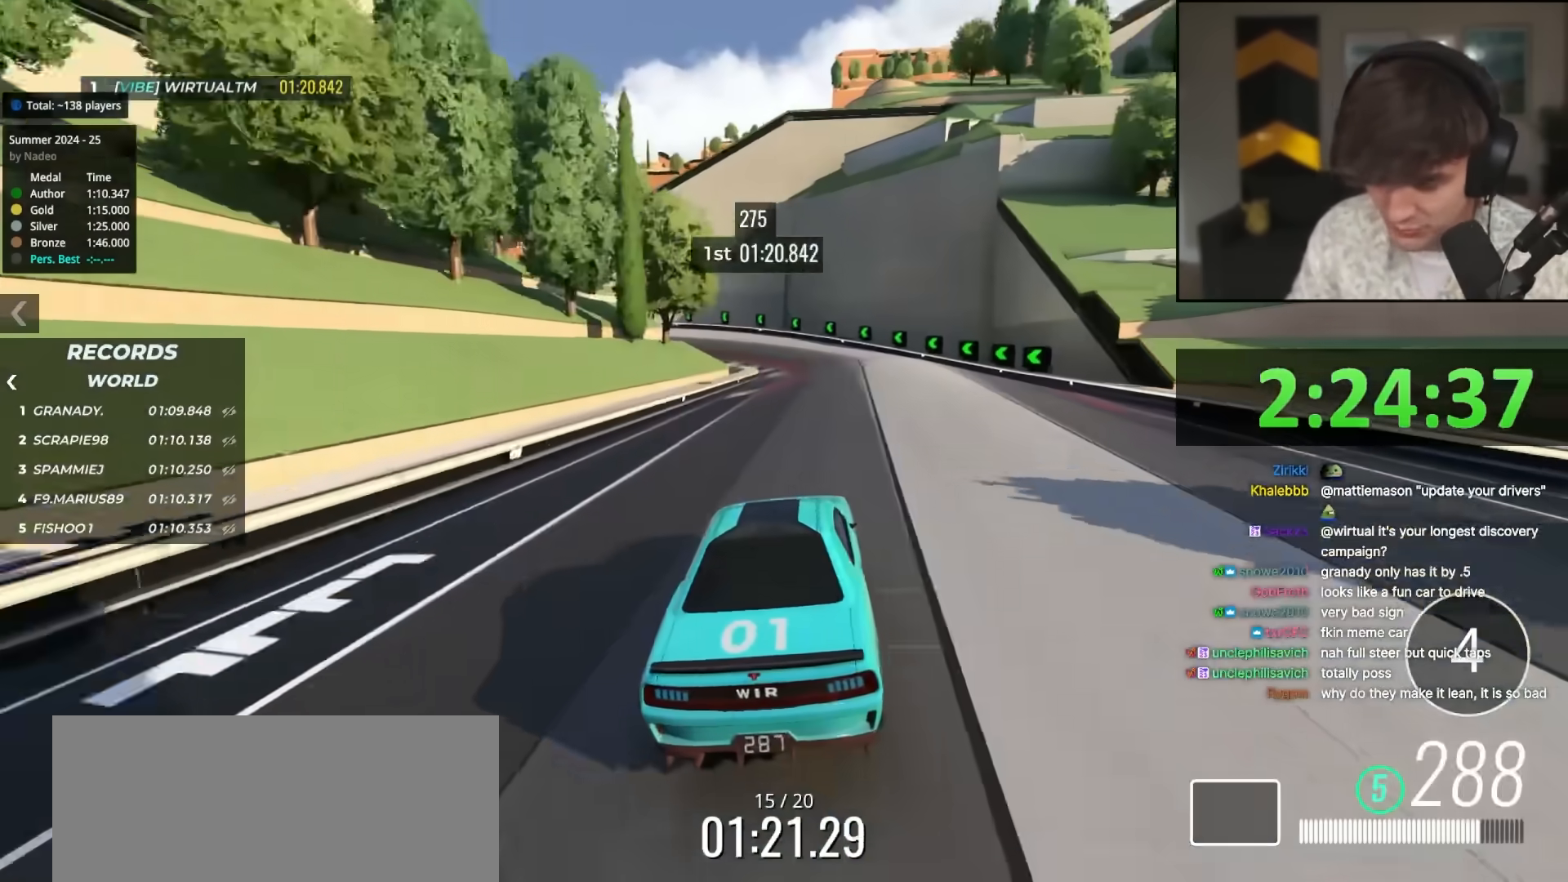
{"keys": ["left", "up"], "events": [[417, "left", "down"]]}
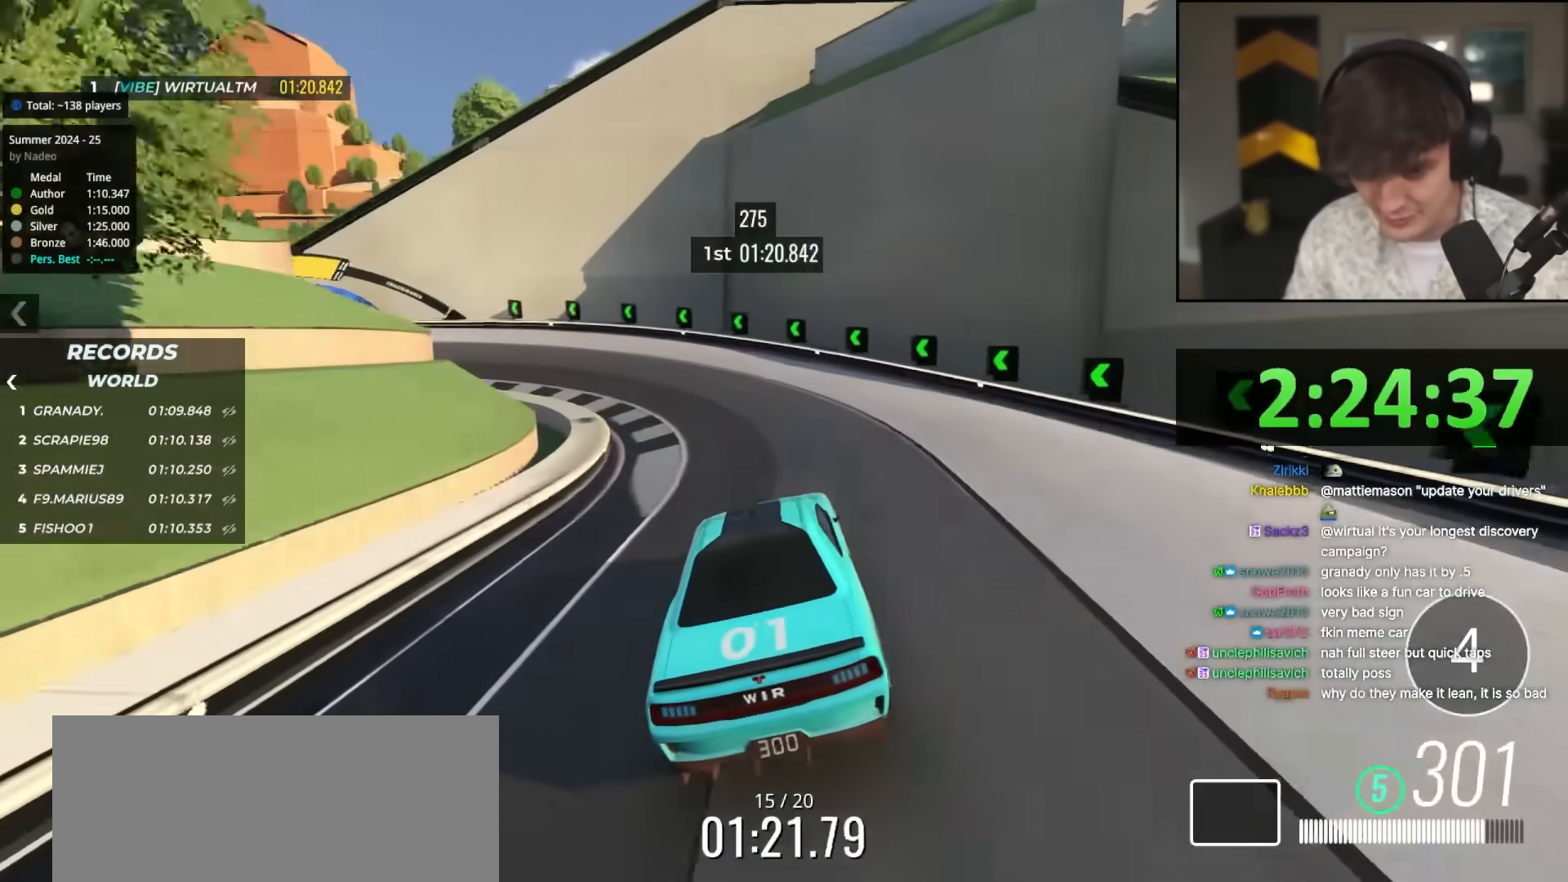
{"keys": ["left"], "events": [[133, "up", "up"]]}
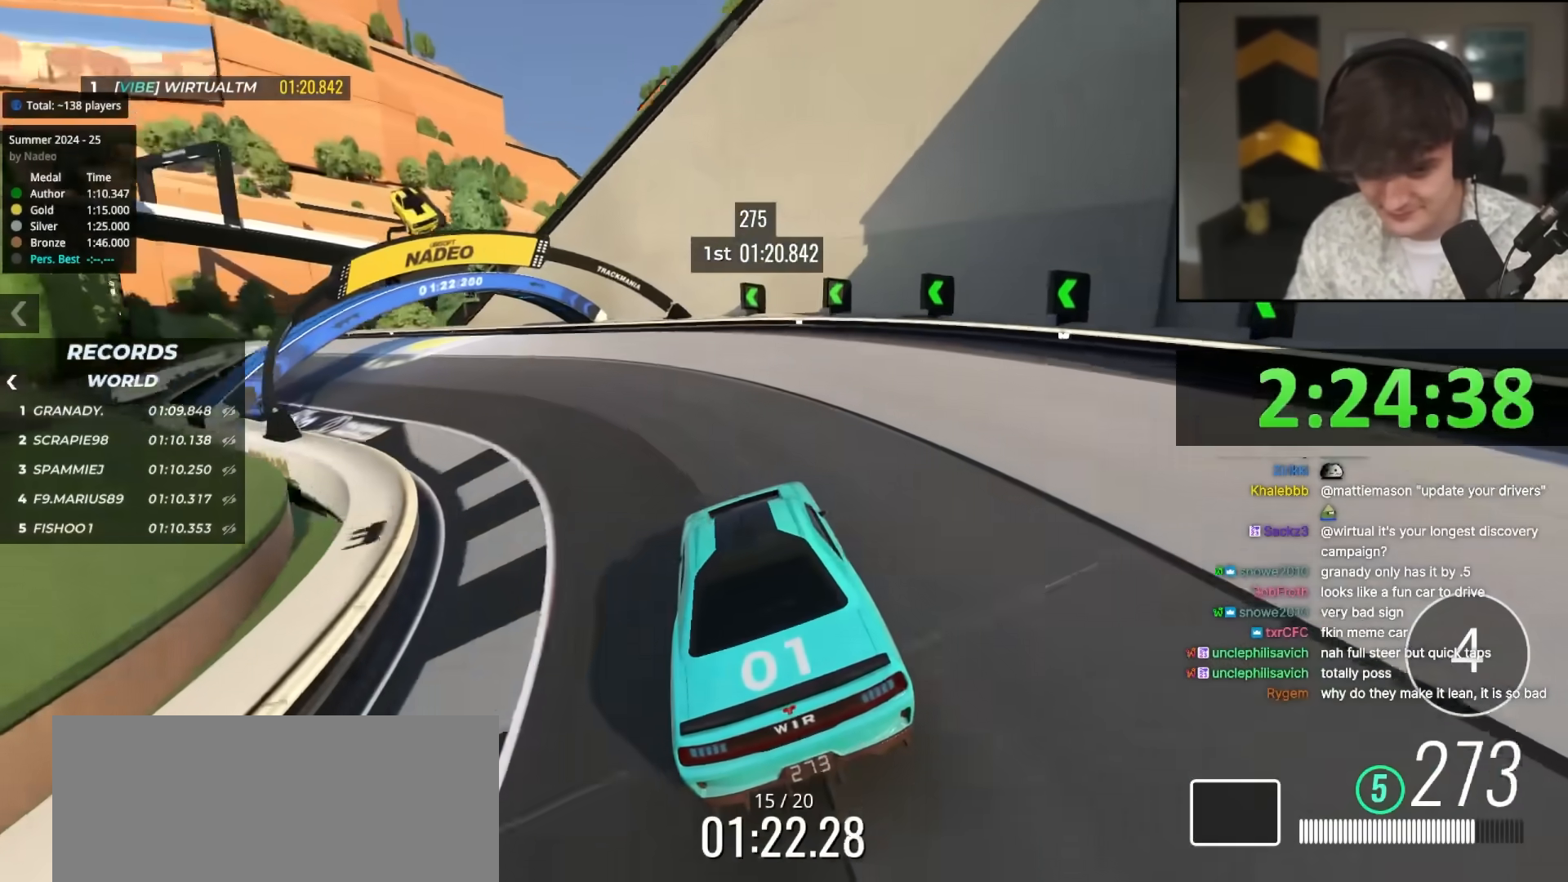
{"keys": ["up"], "events": [[17, "up", "down"], [400, "left", "up"]]}
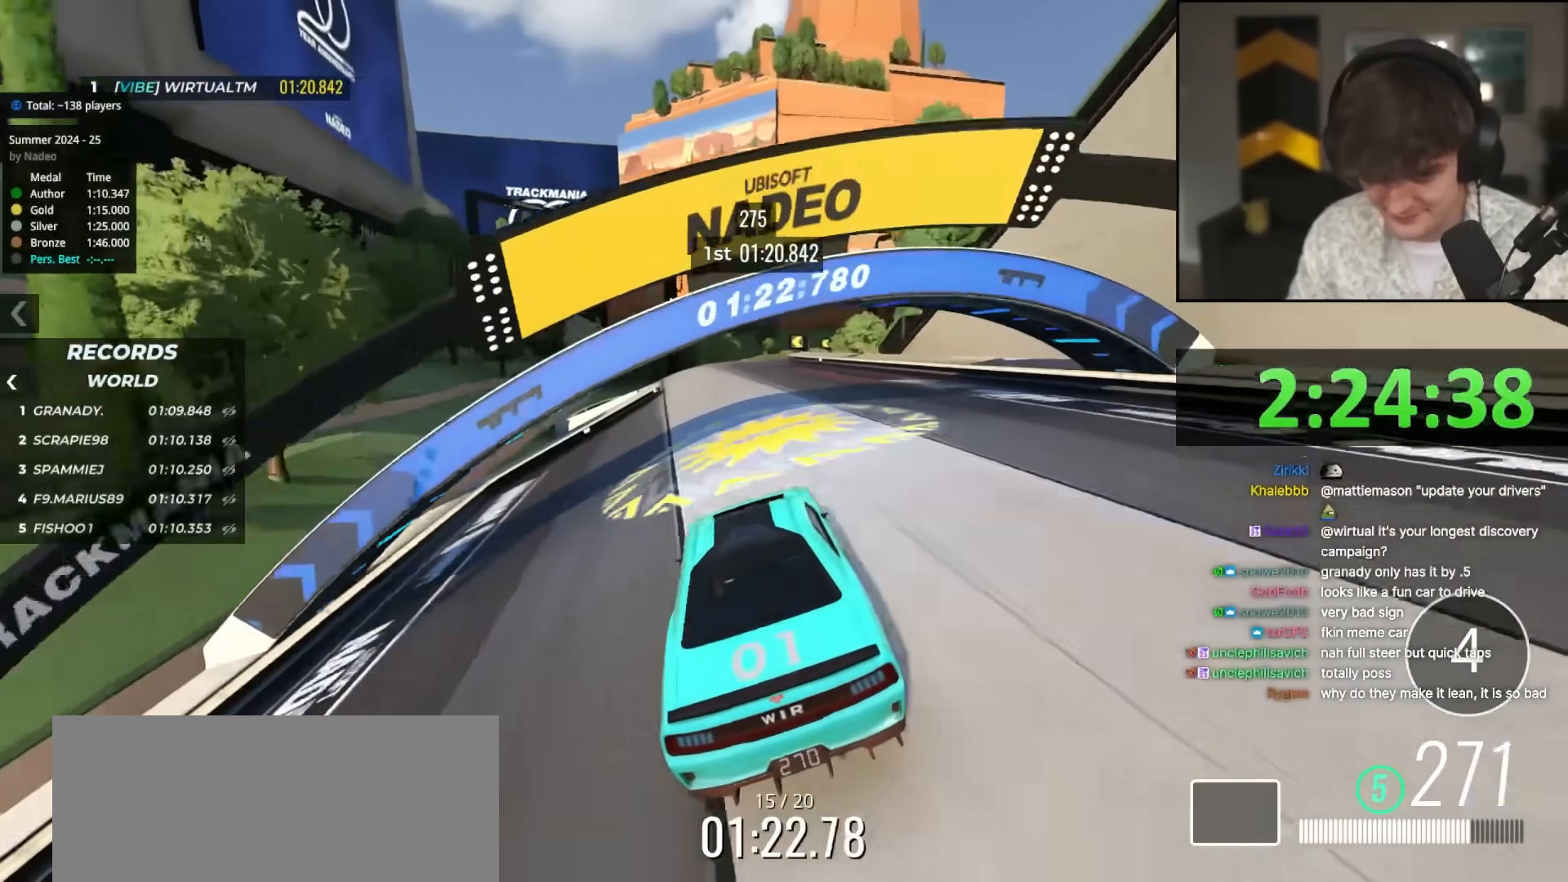
{"keys": ["right", "up"], "events": [[317, "right", "down"]]}
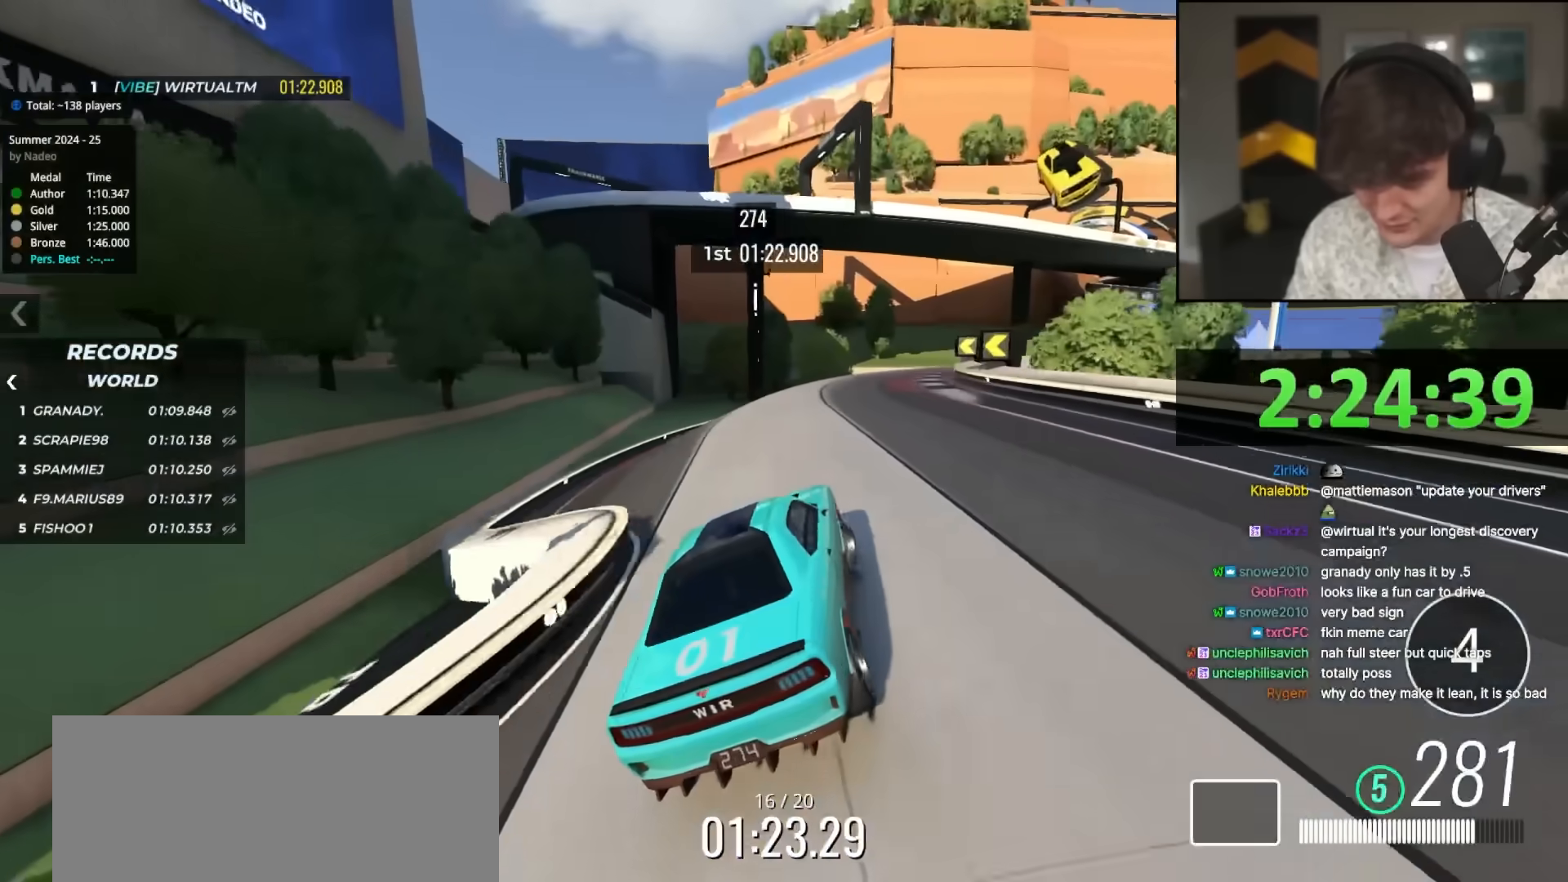
{"keys": ["up"], "events": [[50, "right", "up"]]}
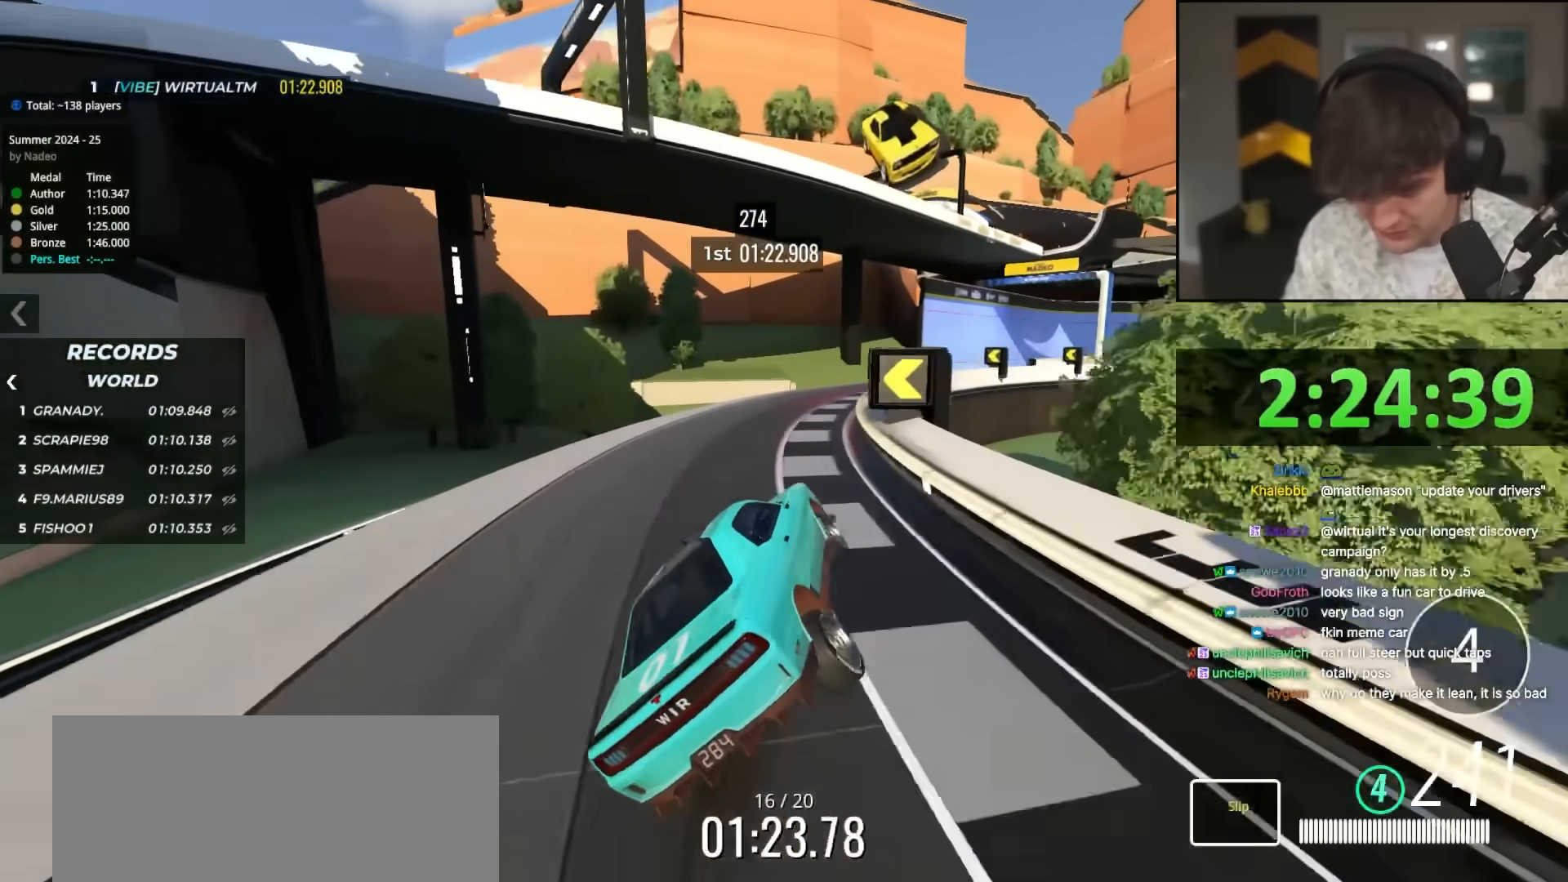
{"keys": ["up"], "events": [[117, "right", "down"], [250, "right", "up"]]}
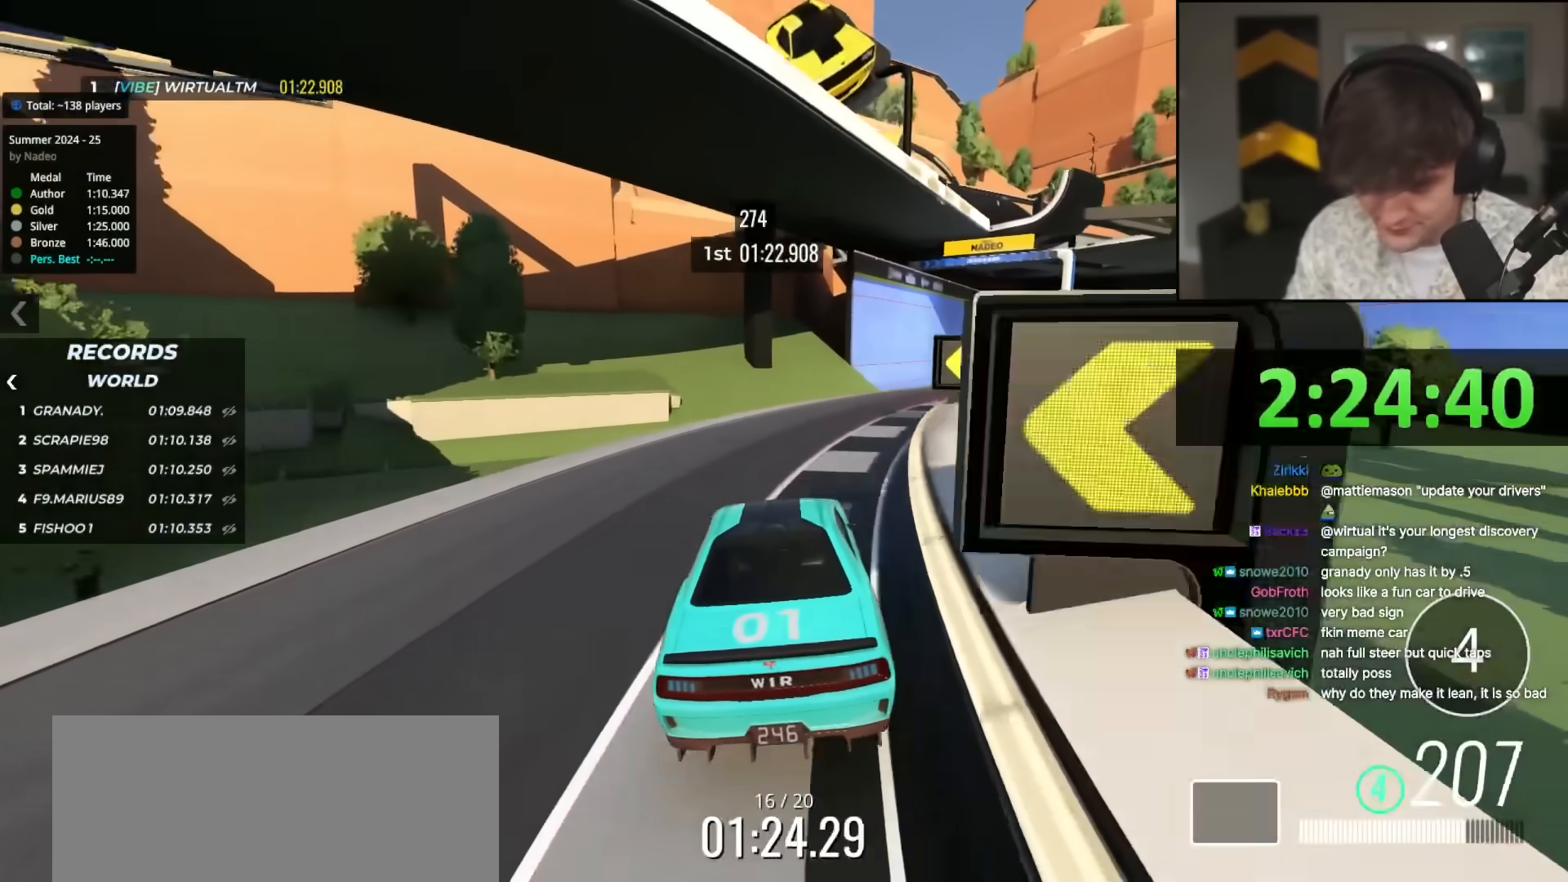
{"keys": ["left", "up"], "events": [[33, "right", "down"], [183, "right", "up"], [267, "right", "down"], [450, "right", "up"], [500, "left", "down"]]}
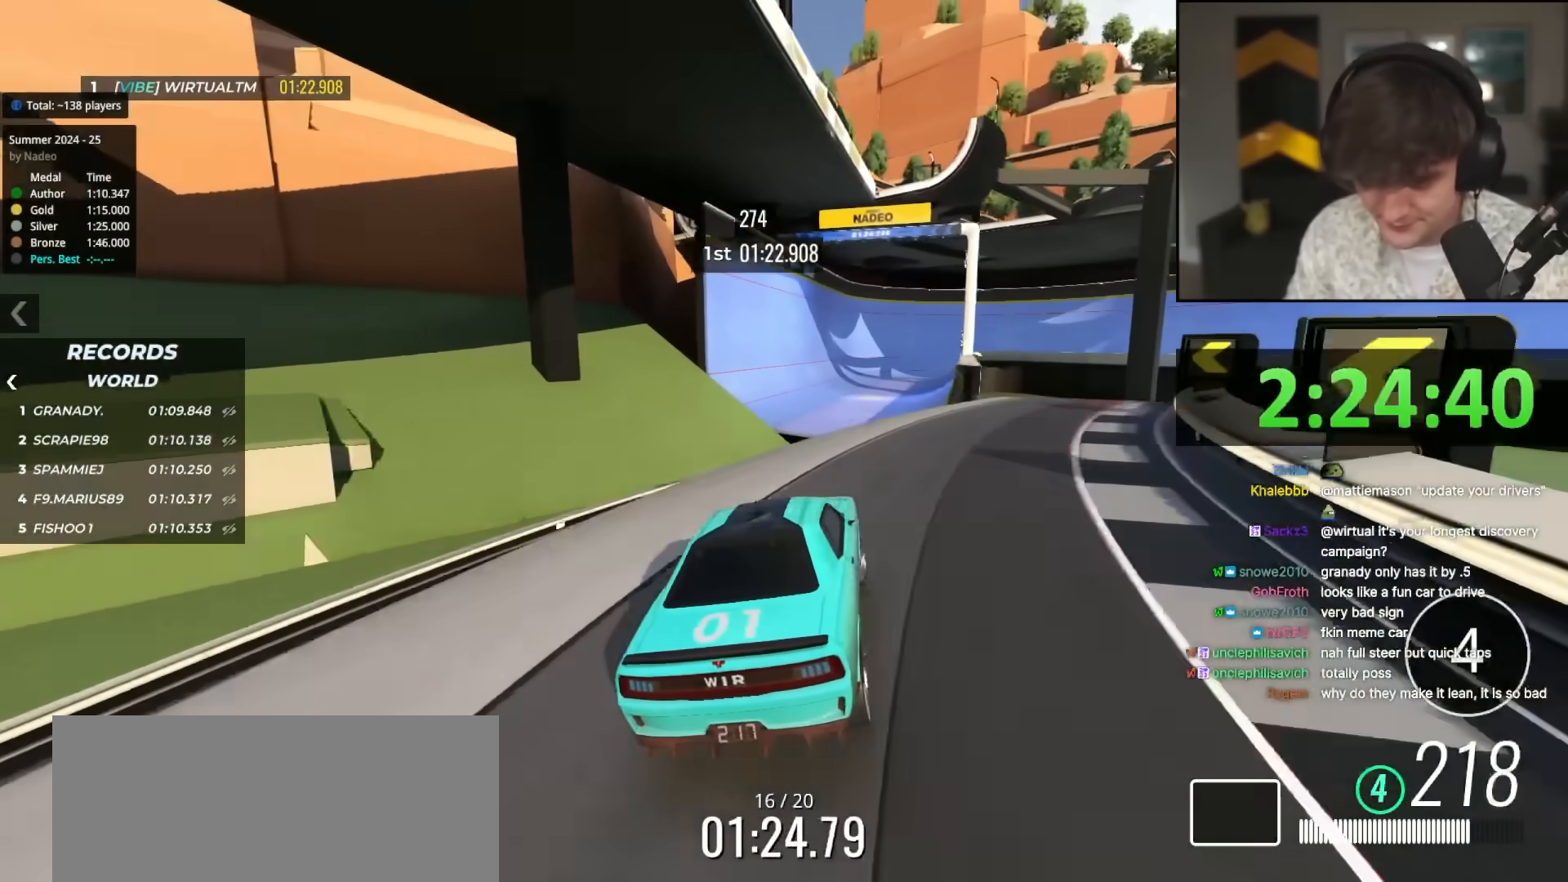
{"keys": ["up"], "events": [[100, "left", "up"], [233, "left", "down"], [283, "left", "up"]]}
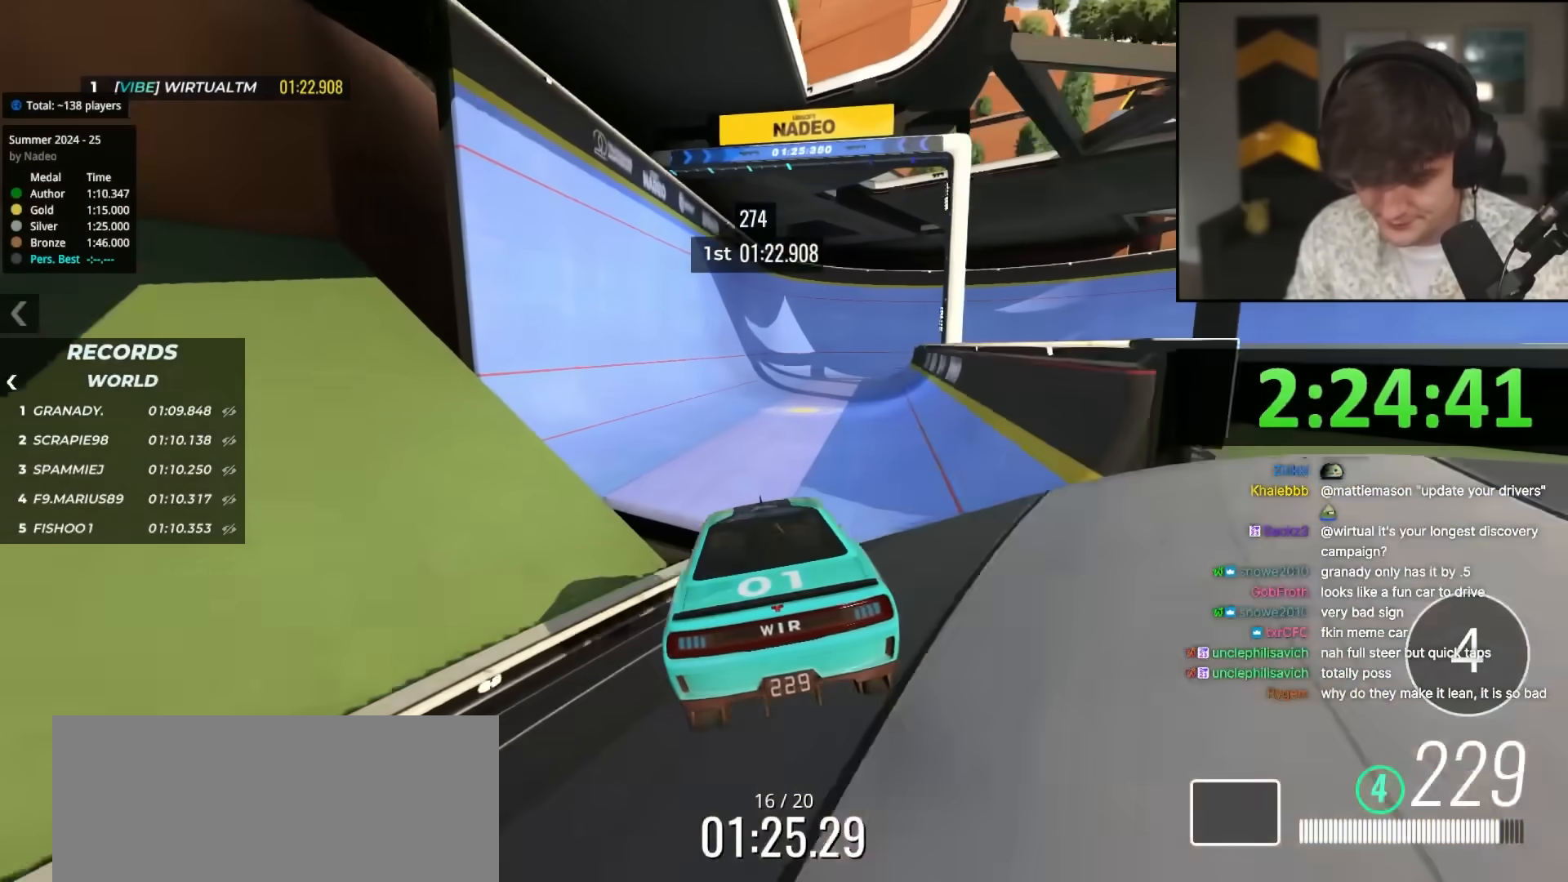
{"keys": ["up"], "events": [[17, "right", "down"], [250, "right", "up"]]}
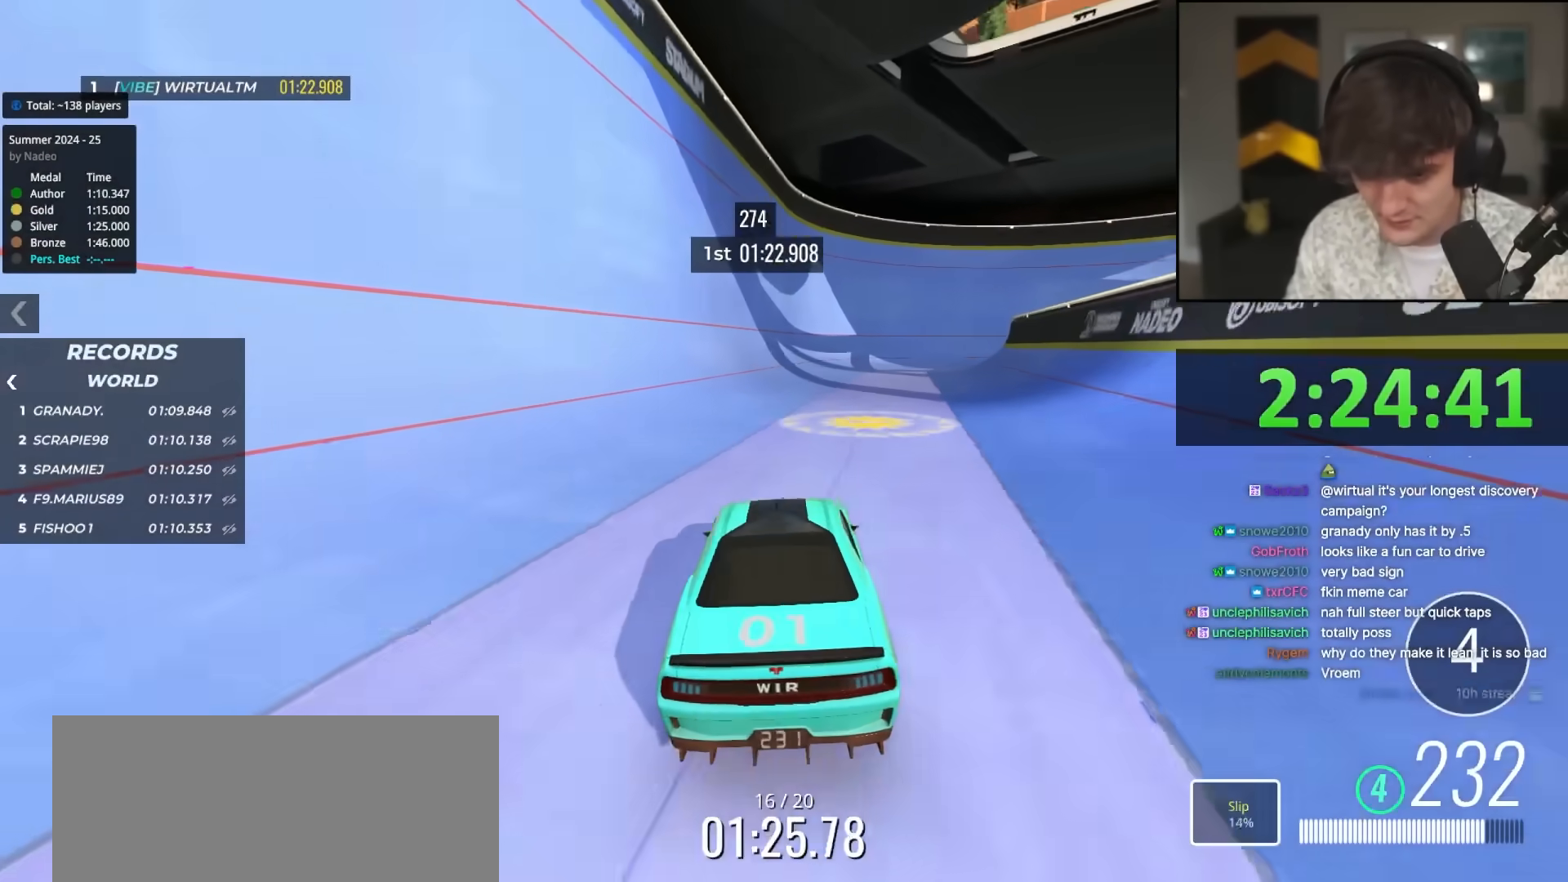
{"keys": ["left", "up"], "events": [[33, "left", "down"], [133, "left", "up"], [400, "left", "down"]]}
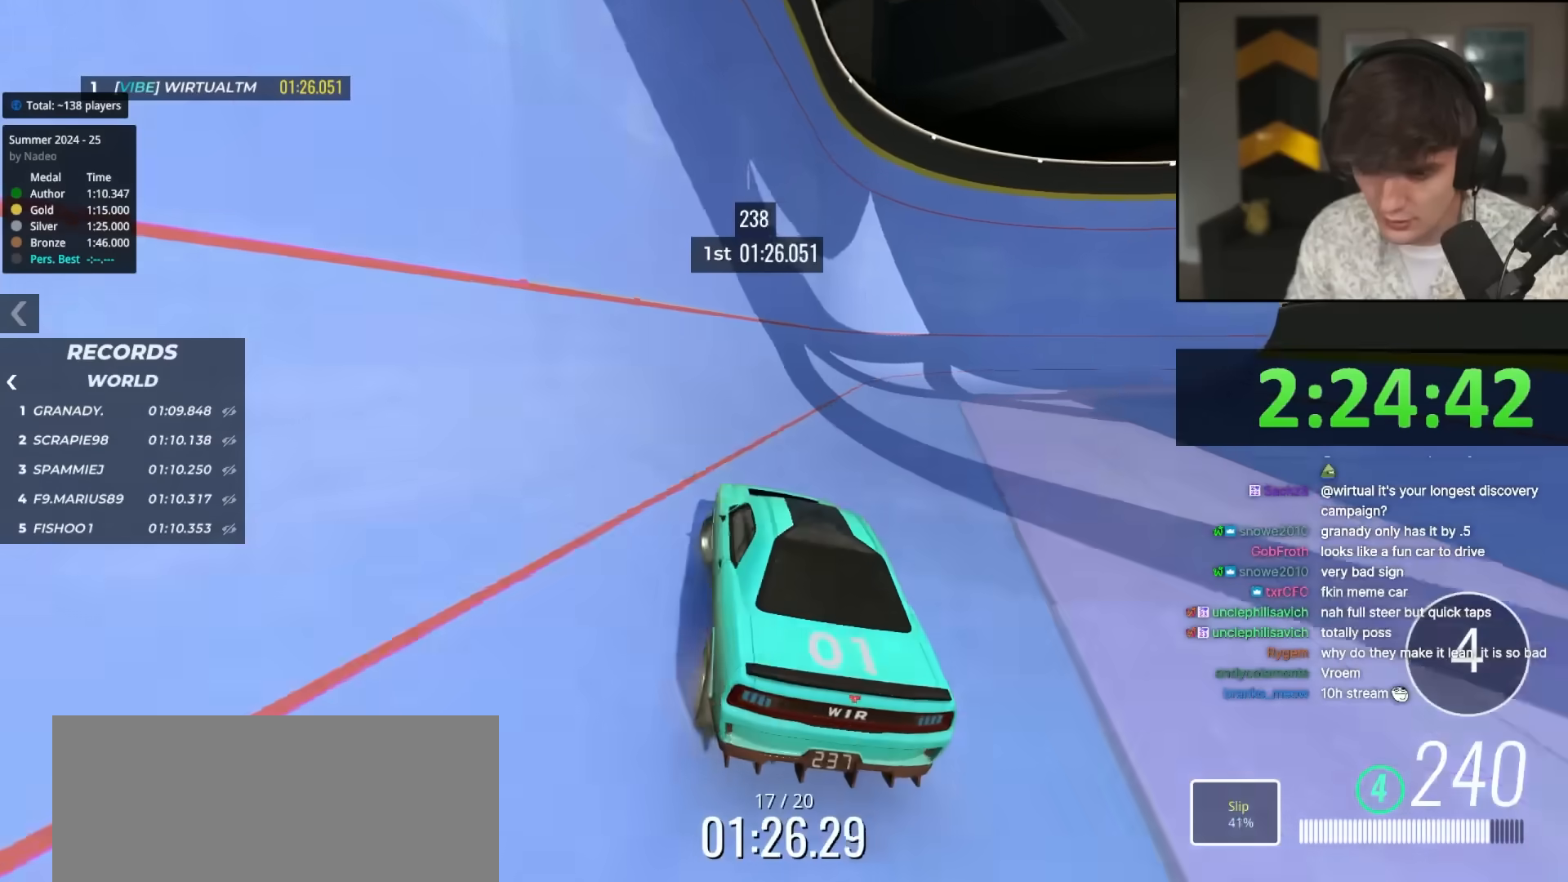
{"keys": ["left", "up"], "events": [[50, "left", "up"], [183, "left", "down"], [333, "left", "up"], [417, "left", "down"]]}
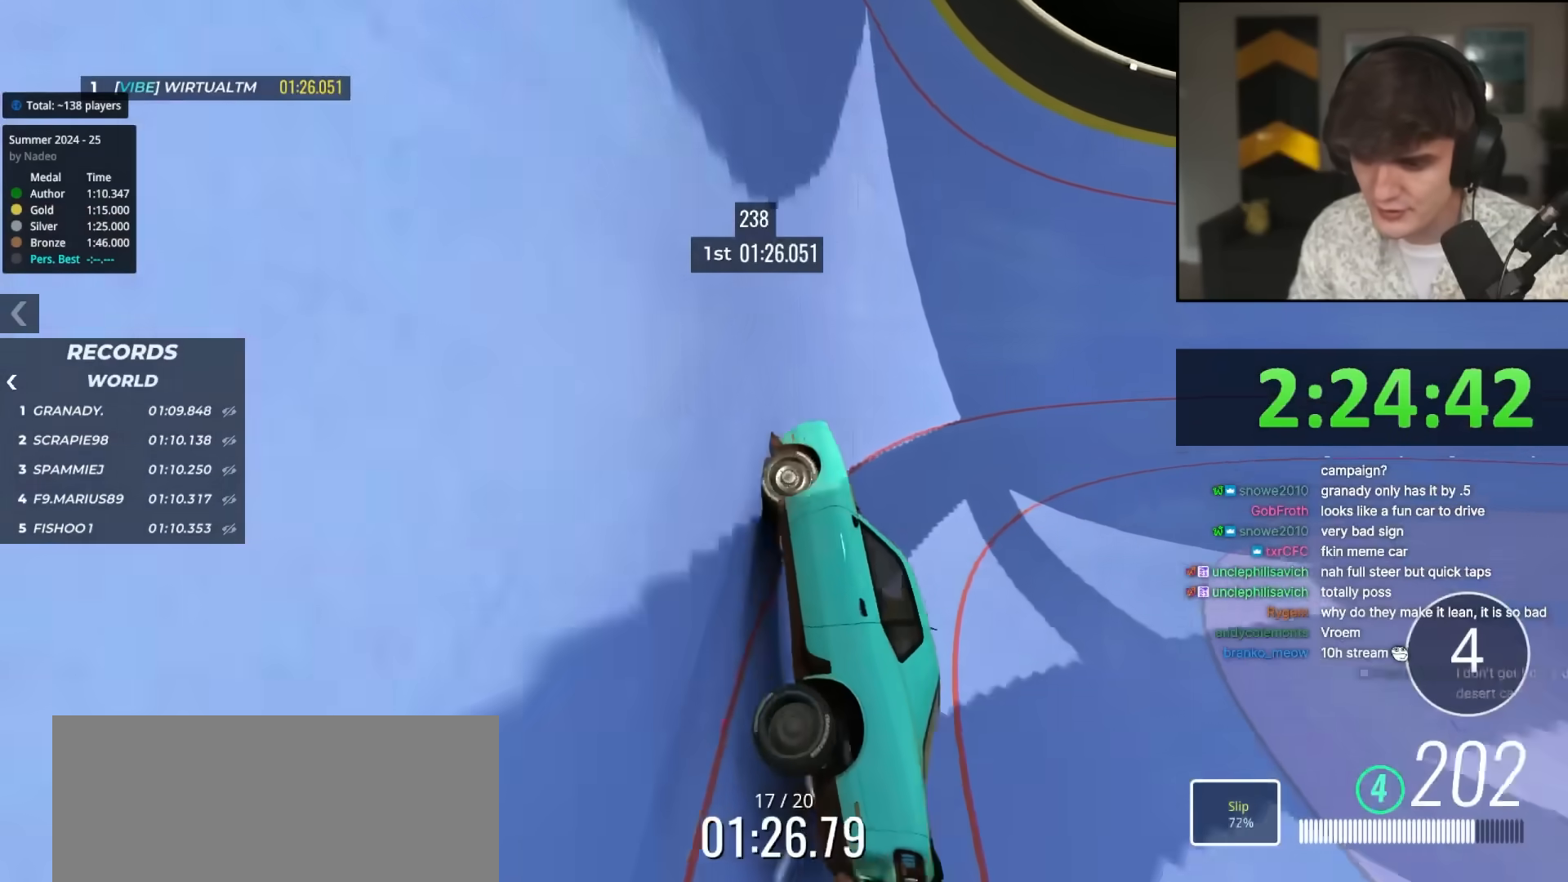
{"keys": ["up"], "events": [[17, "left", "up"]]}
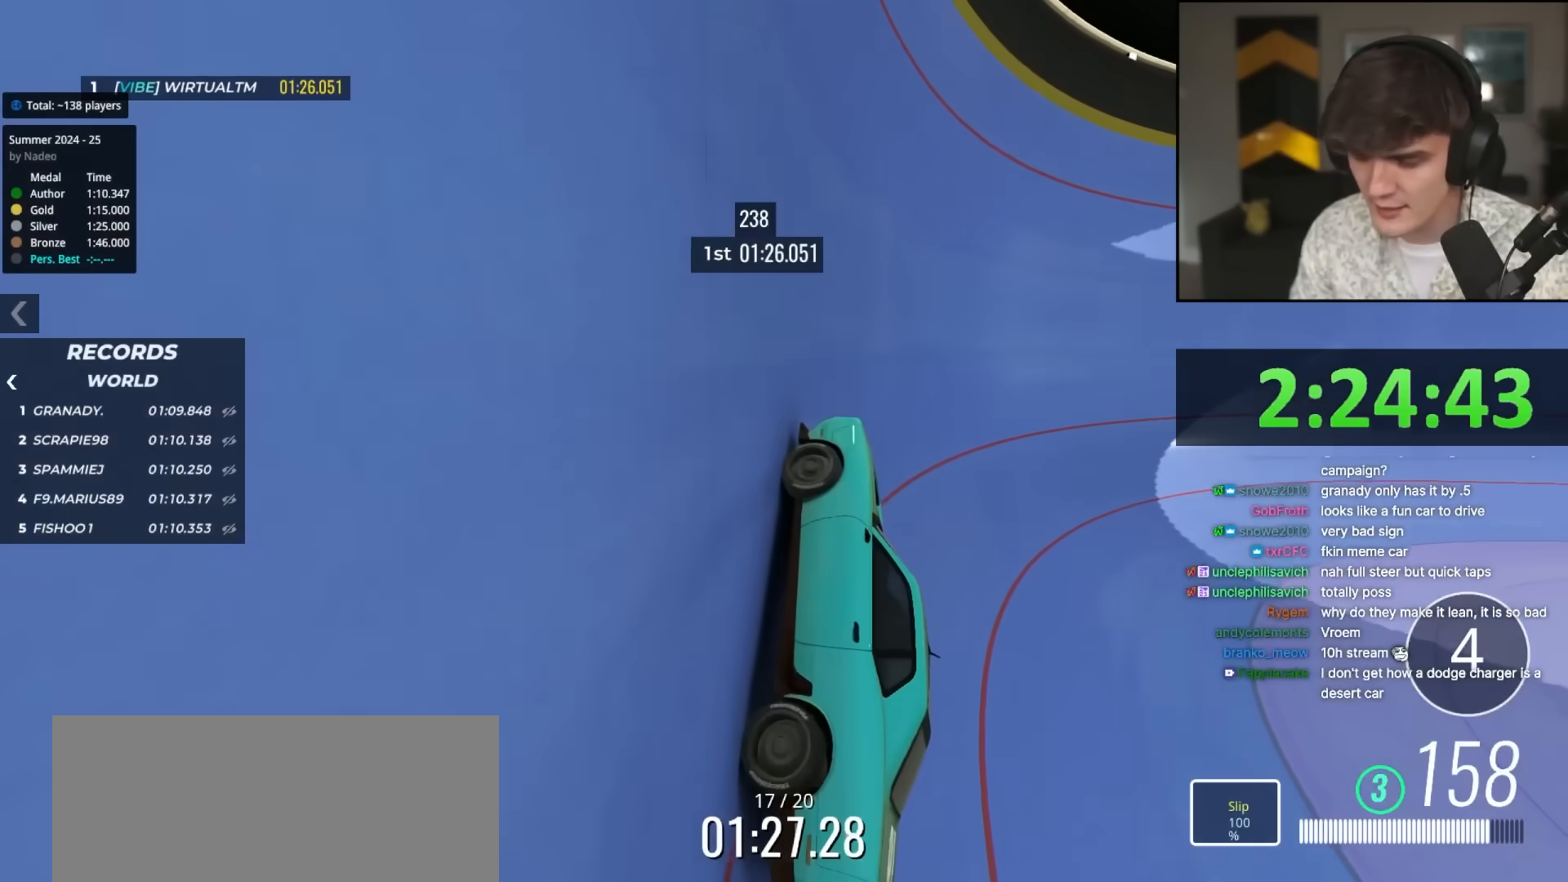
{"keys": ["up"], "events": []}
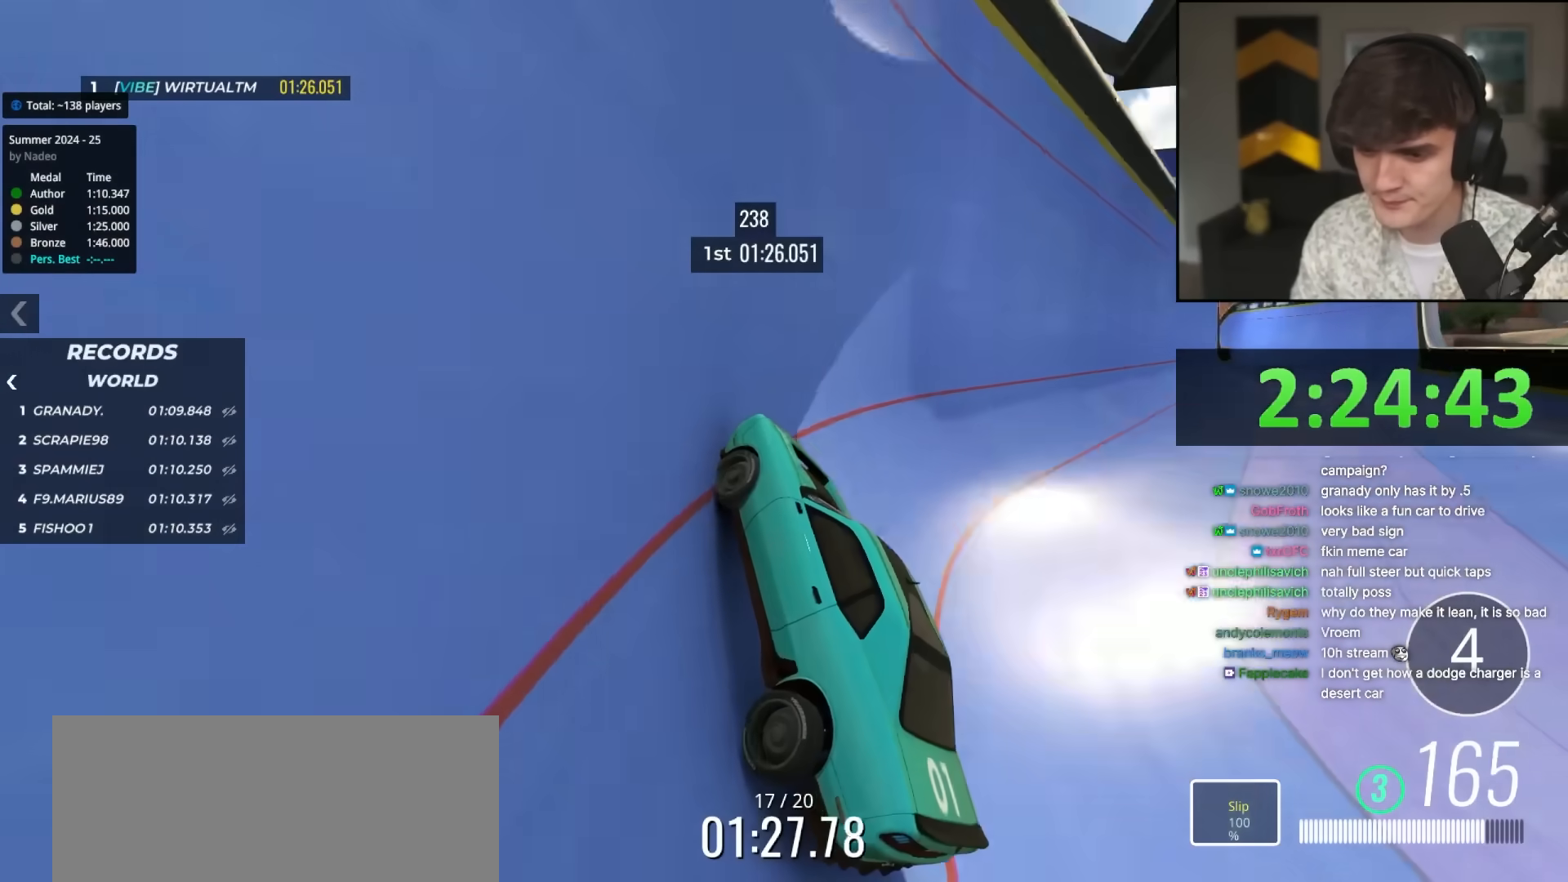
{"keys": ["up"], "events": []}
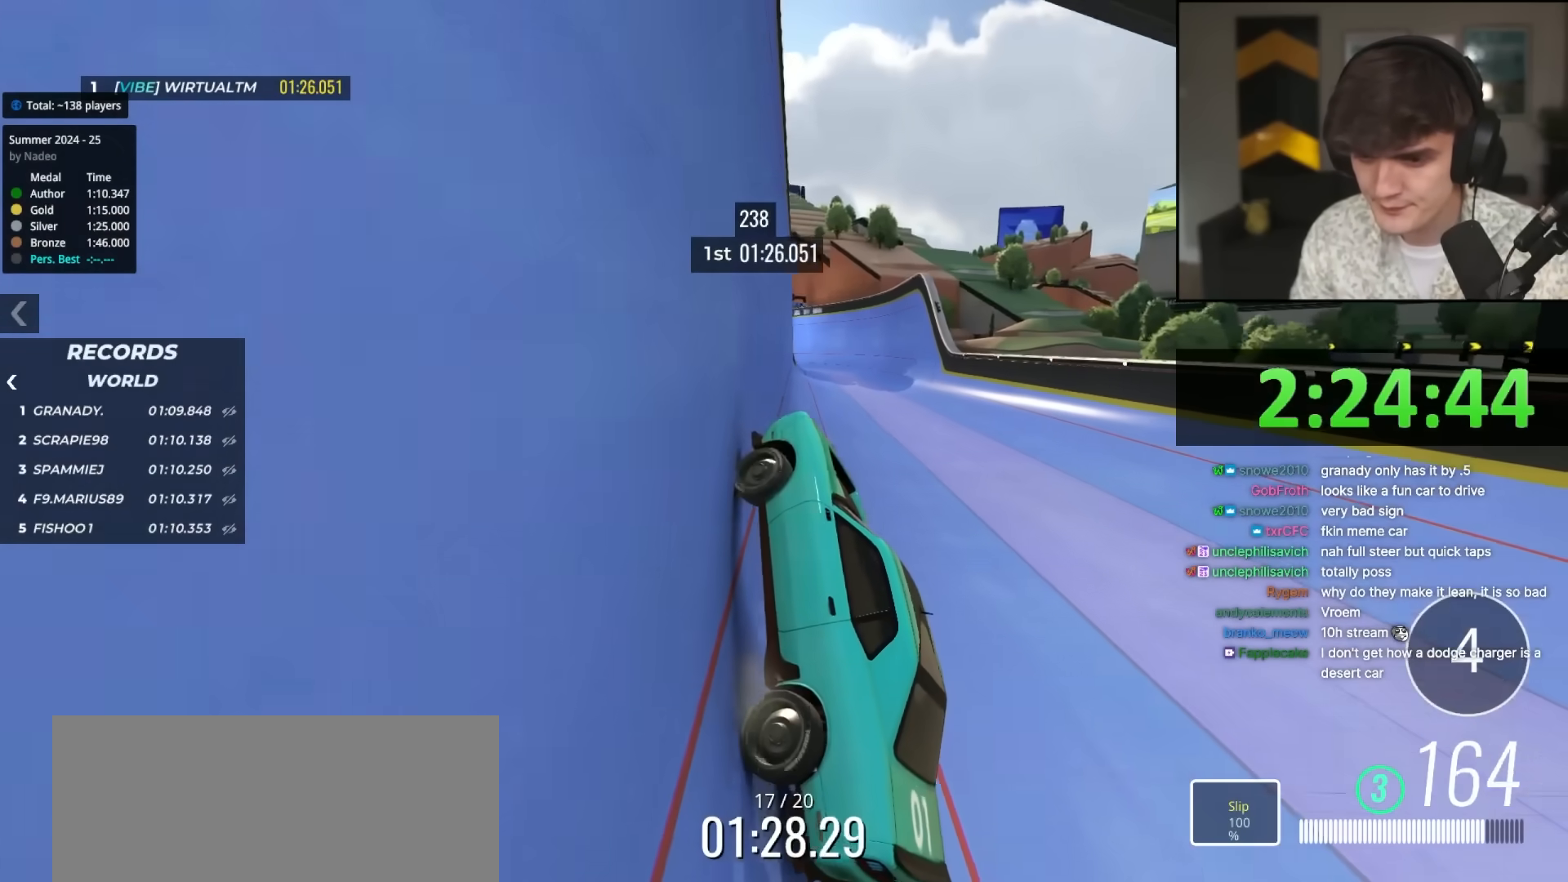
{"keys": ["right", "up"], "events": [[300, "right", "down"]]}
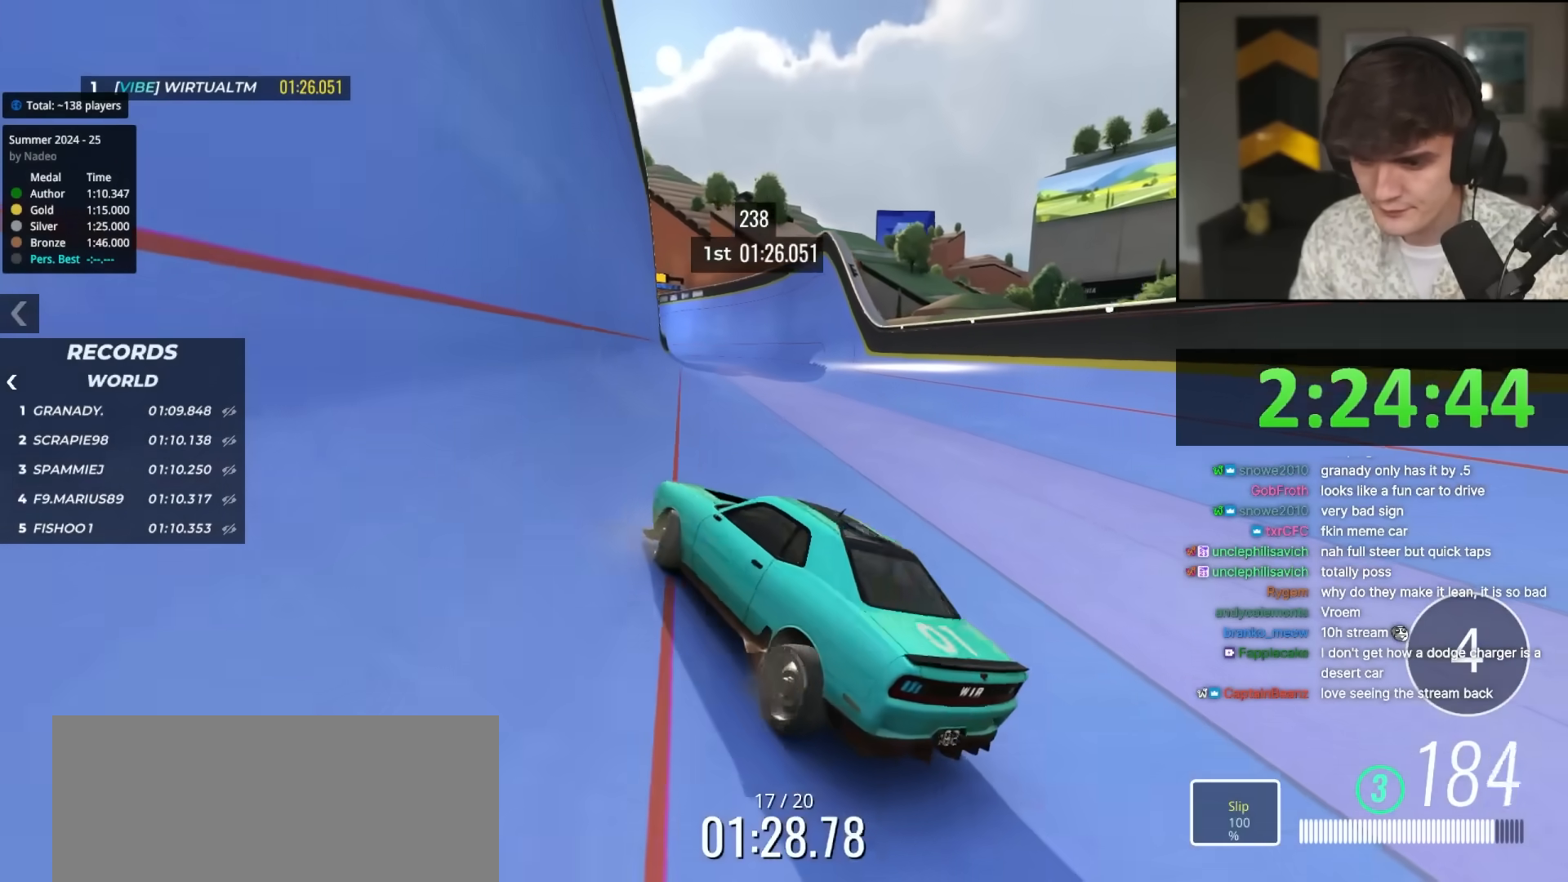
{"keys": ["right", "up"], "events": [[317, "right", "up"], [450, "right", "down"]]}
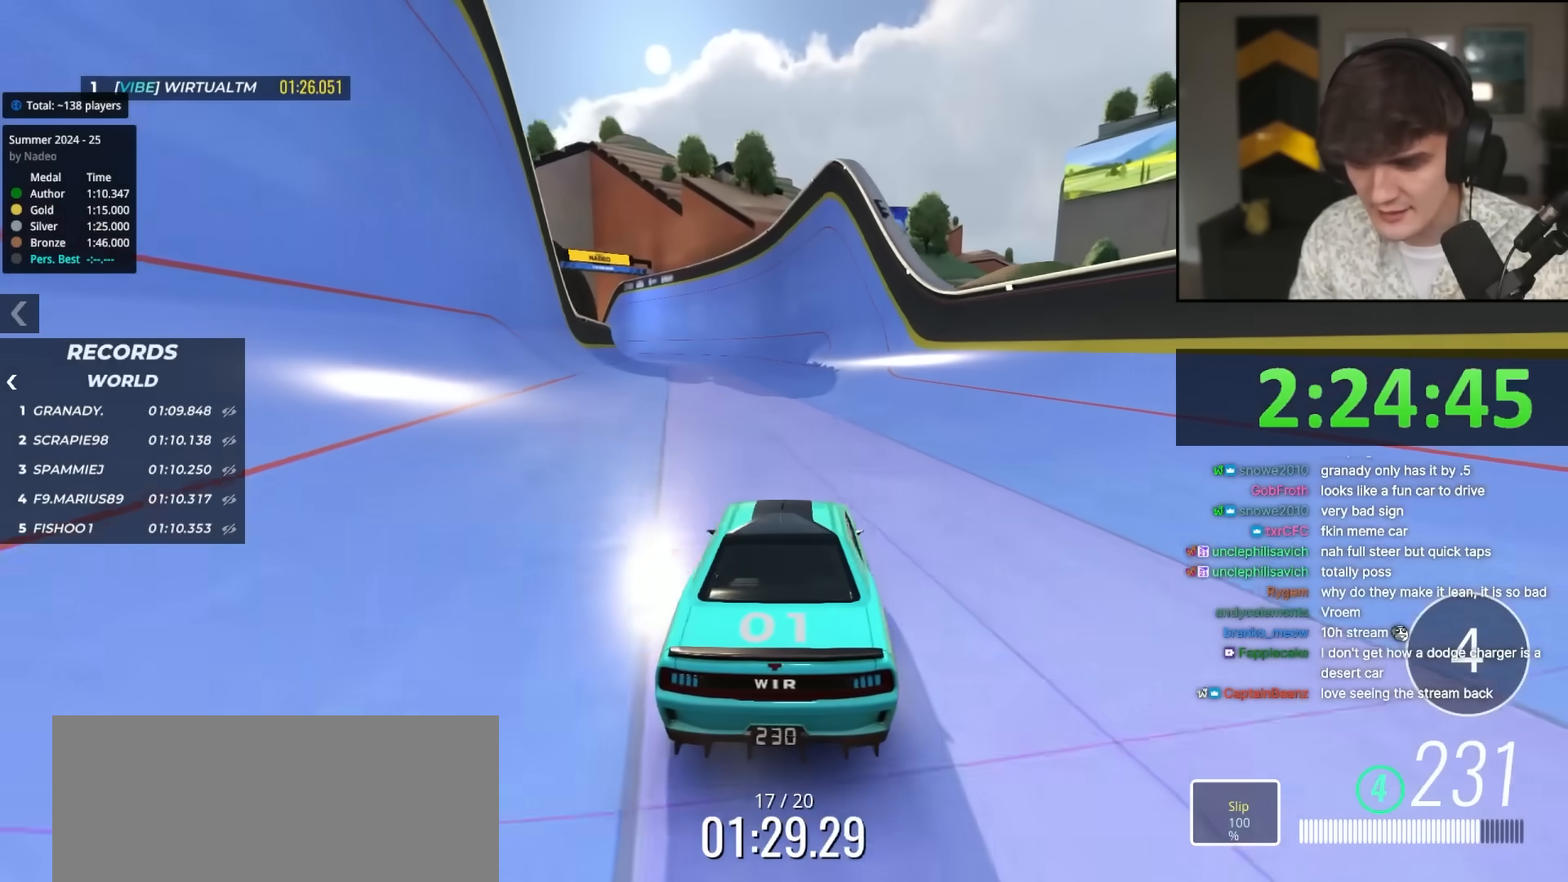
{"keys": ["up"], "events": [[183, "right", "up"]]}
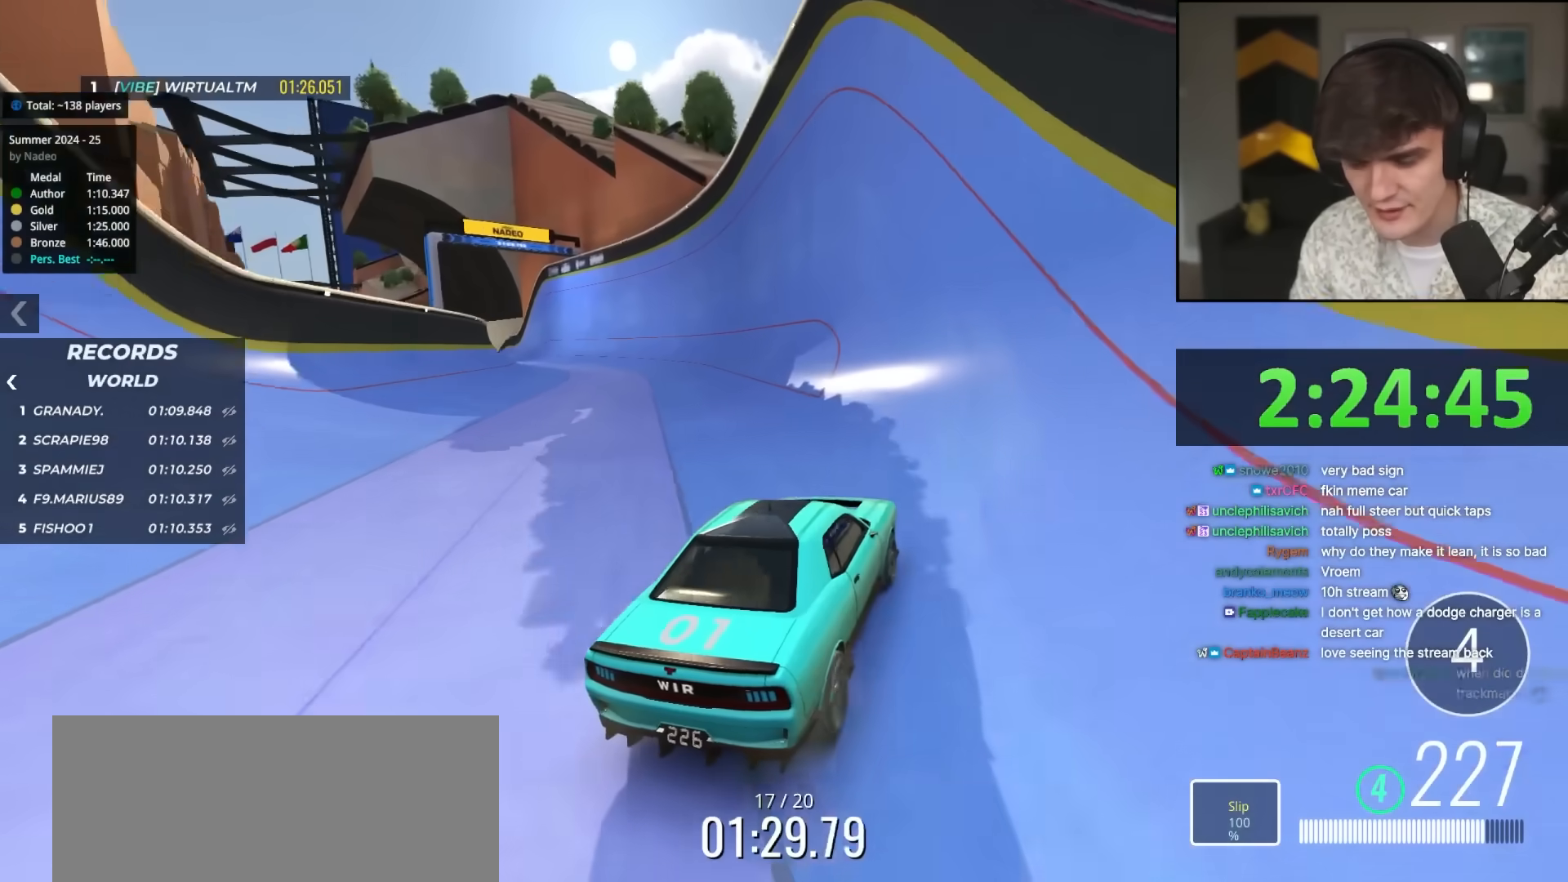
{"keys": ["up"], "events": [[17, "right", "down"], [250, "right", "up"]]}
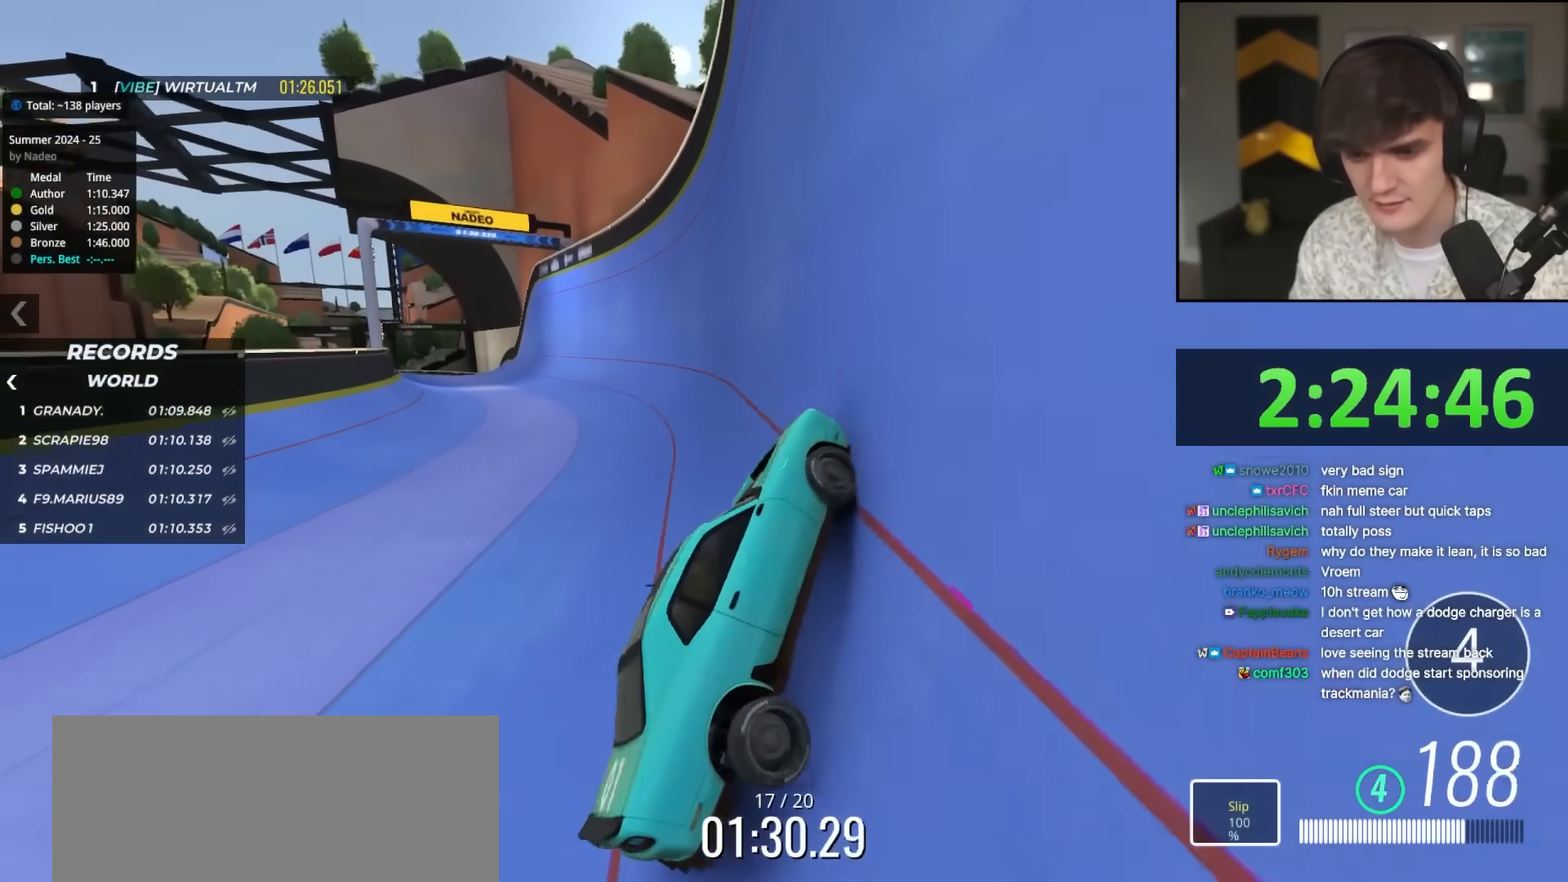
{"keys": ["up"], "events": [[133, "right", "down"], [267, "right", "up"]]}